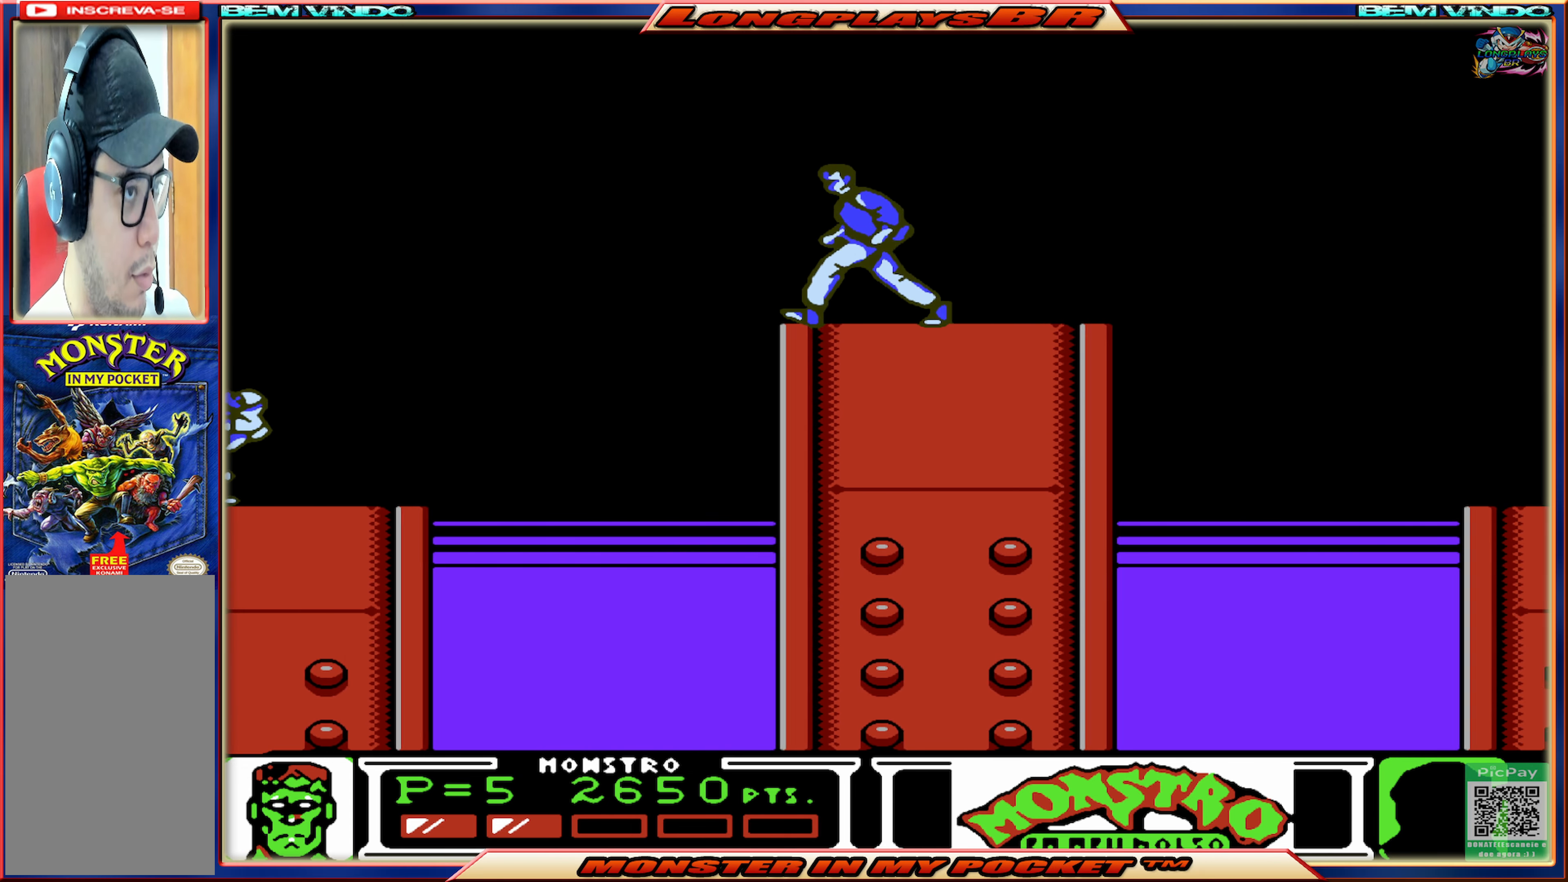
Gameplay with a controller (Xbox layout); each line is a JSON object with the inputs held at the frame after it. "events" lists button and stick changes between this image and that frame as [ms after this image, input, new state], when the widget could be followed in between. Not read: L3 R3 left_stick right_stick.
{"buttons": [], "events": [[67, "DPAD_LEFT", "up"]]}
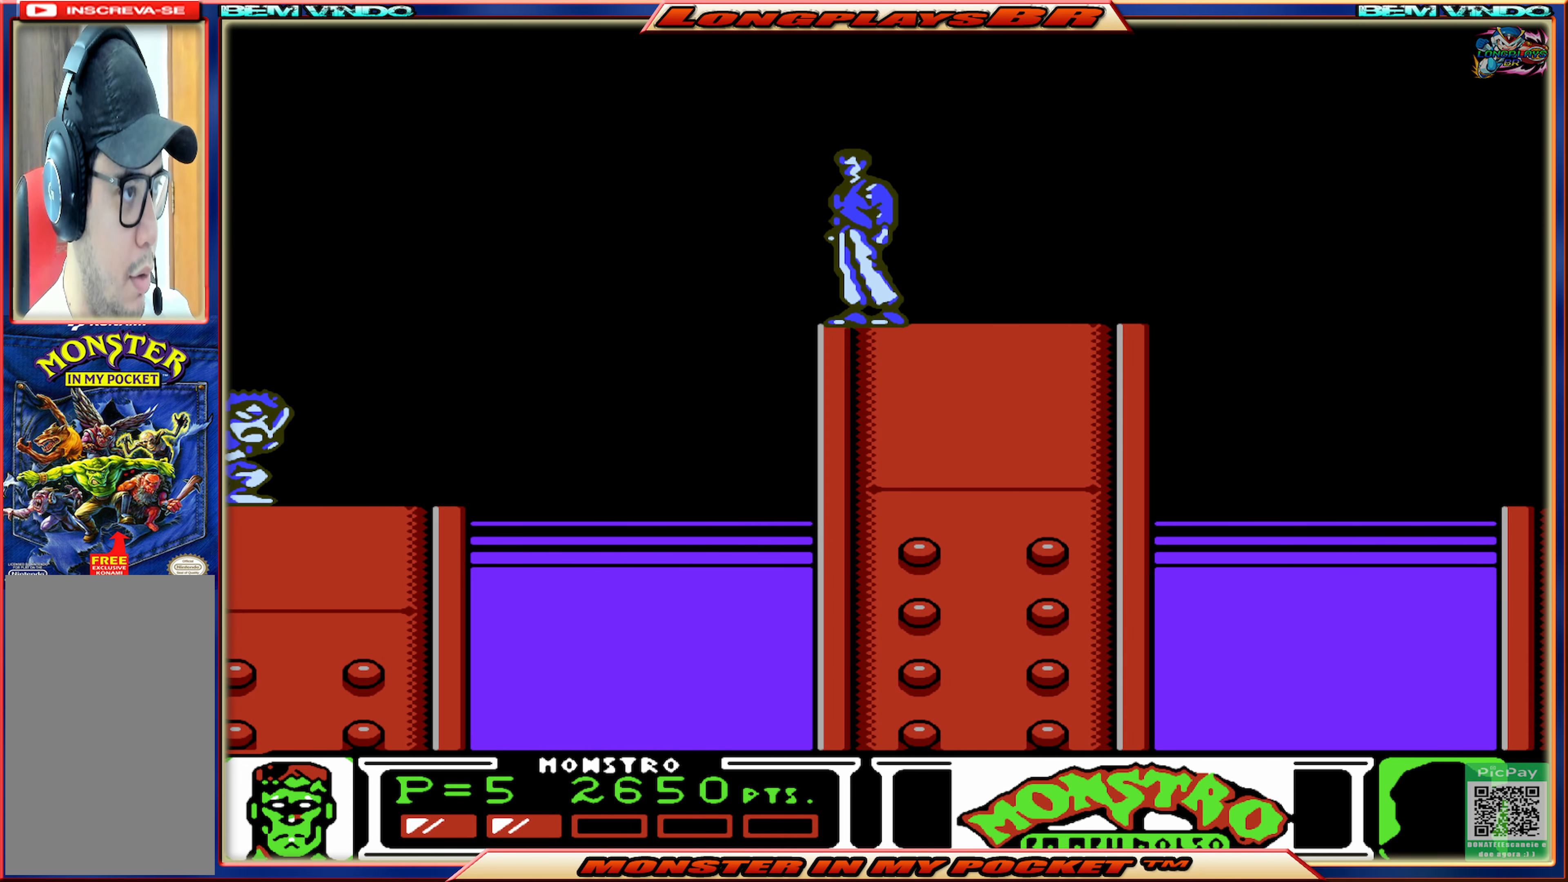
{"buttons": ["A", "DPAD_LEFT"], "events": [[317, "DPAD_LEFT", "down"], [350, "A", "down"]]}
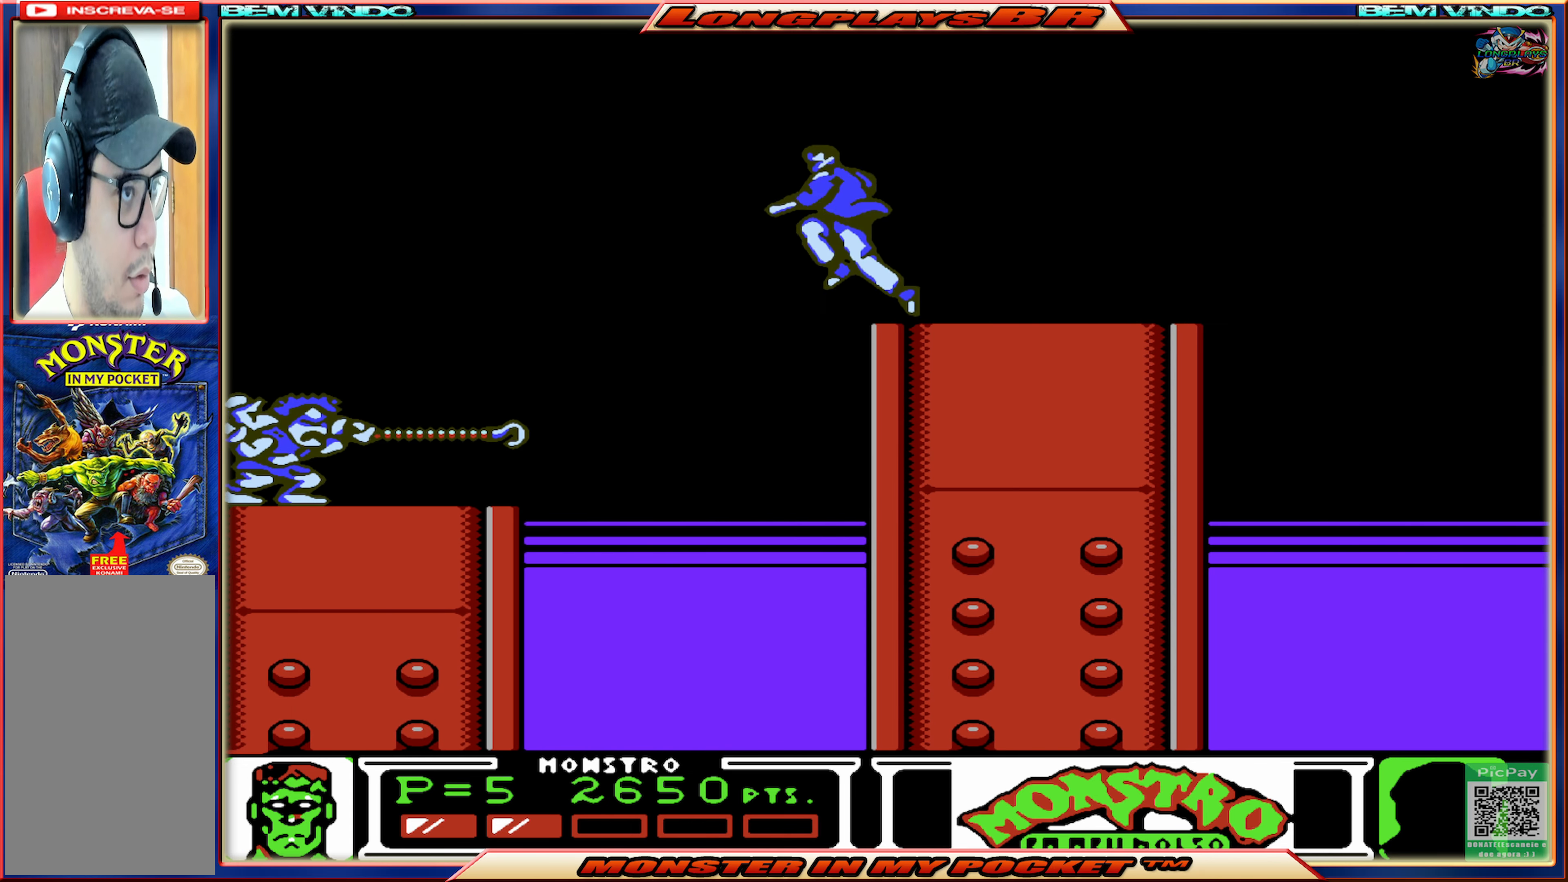
{"buttons": ["DPAD_LEFT"], "events": [[167, "A", "up"]]}
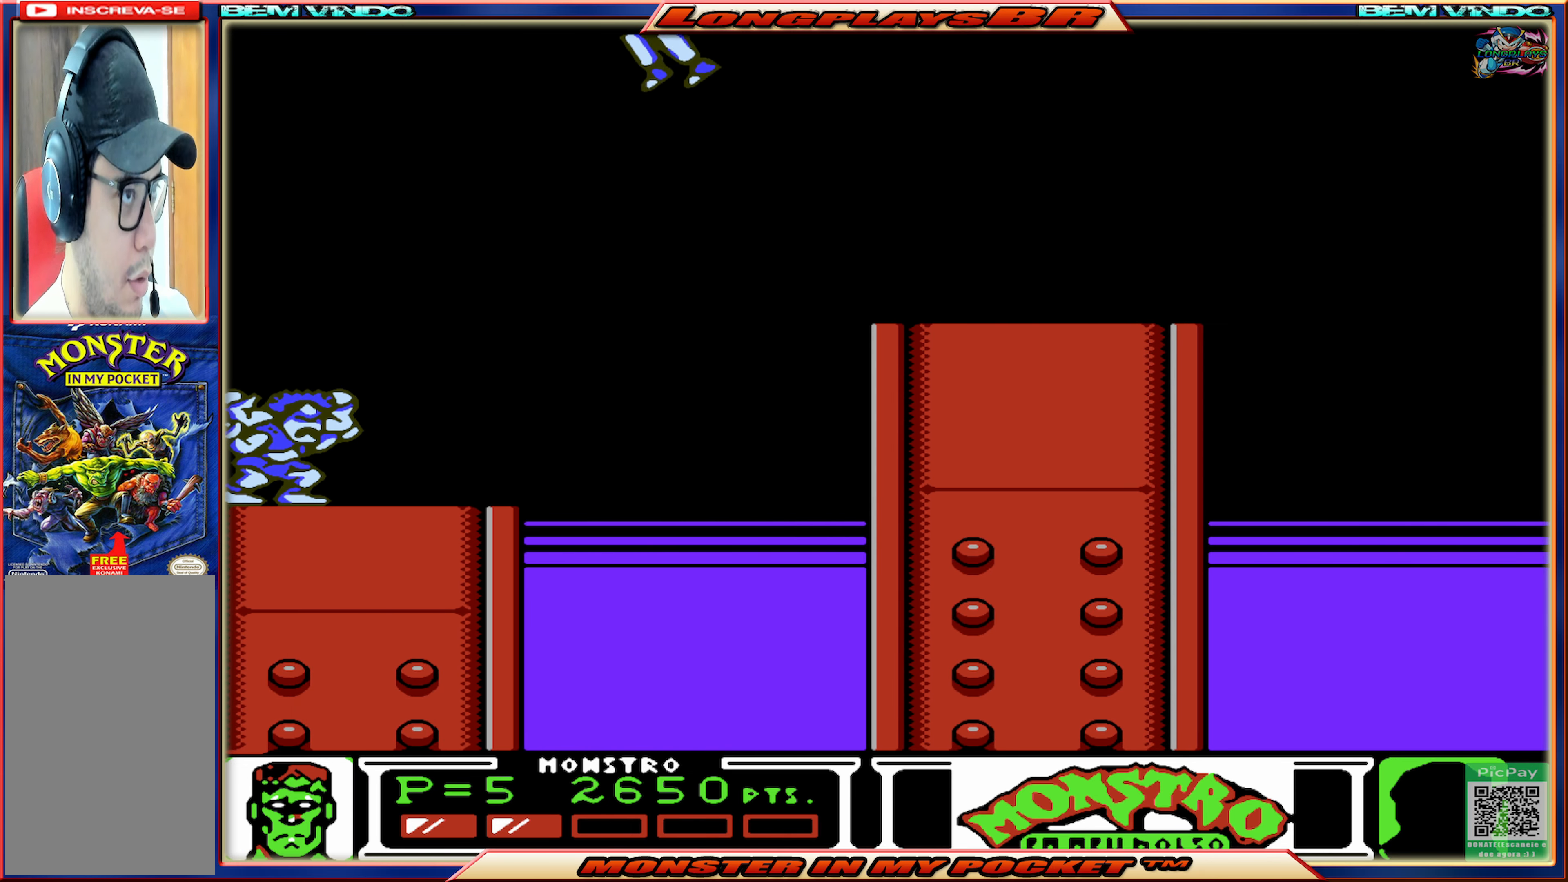
{"buttons": [], "events": [[484, "DPAD_LEFT", "up"]]}
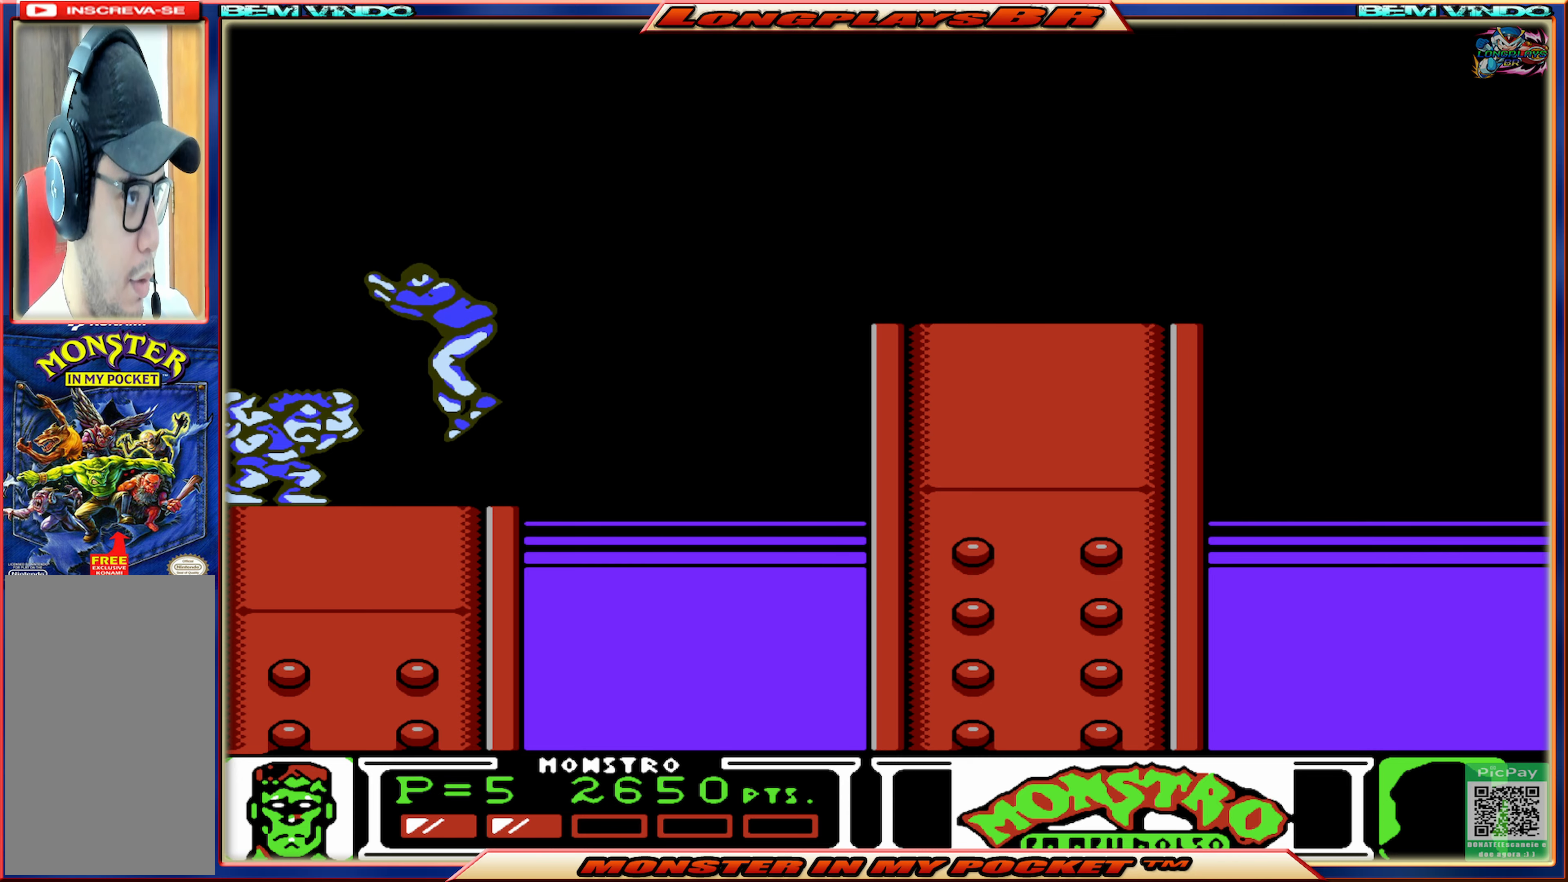
{"buttons": ["A", "DPAD_LEFT"], "events": [[250, "A", "down"], [367, "DPAD_LEFT", "down"]]}
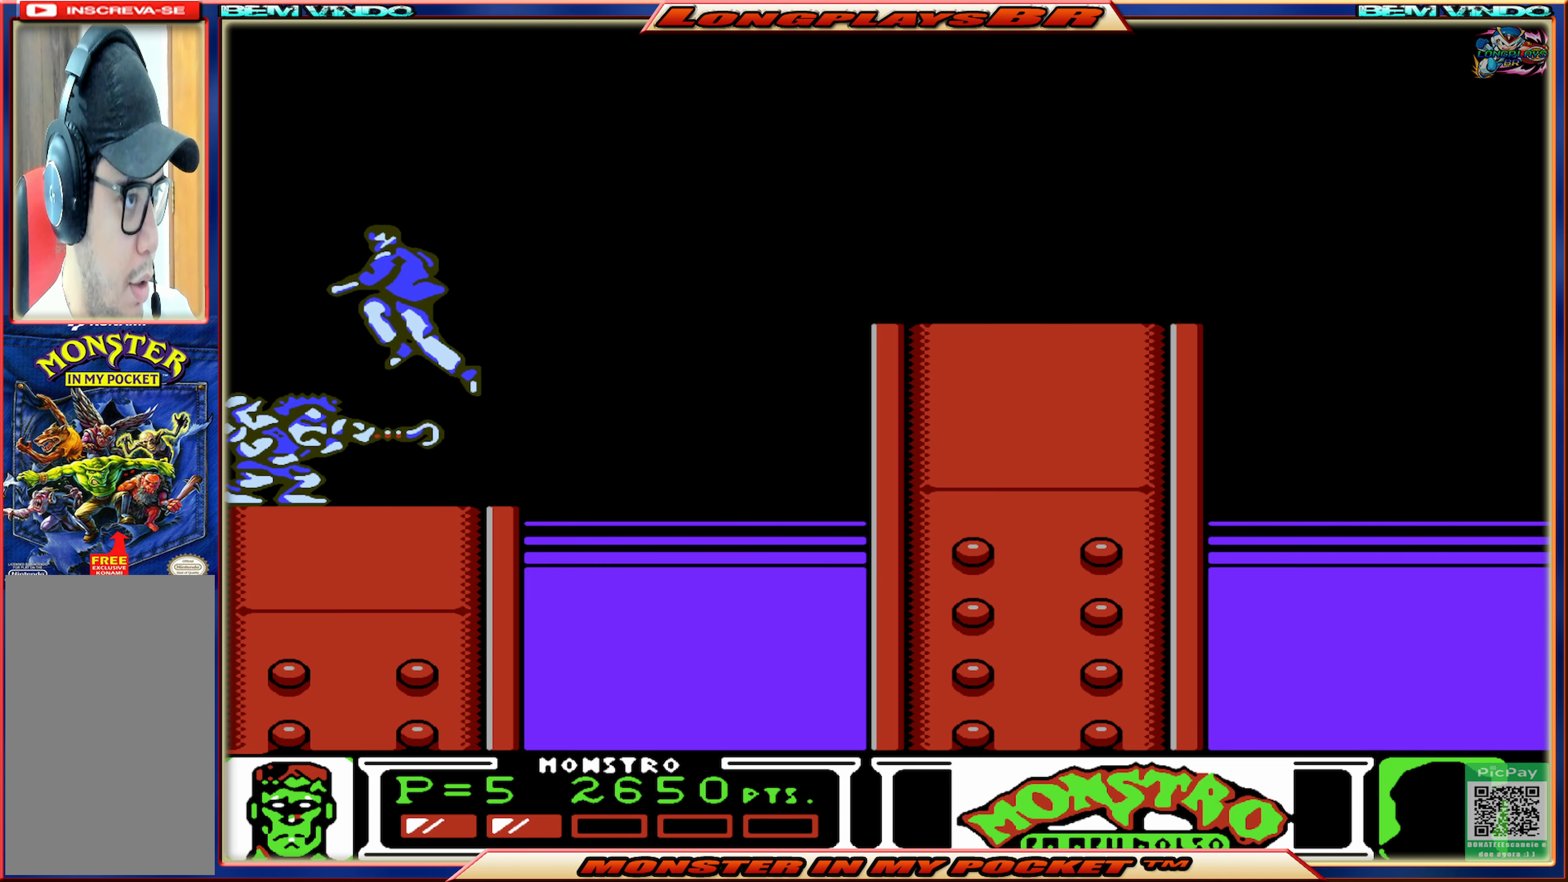
{"buttons": ["A", "DPAD_LEFT"], "events": []}
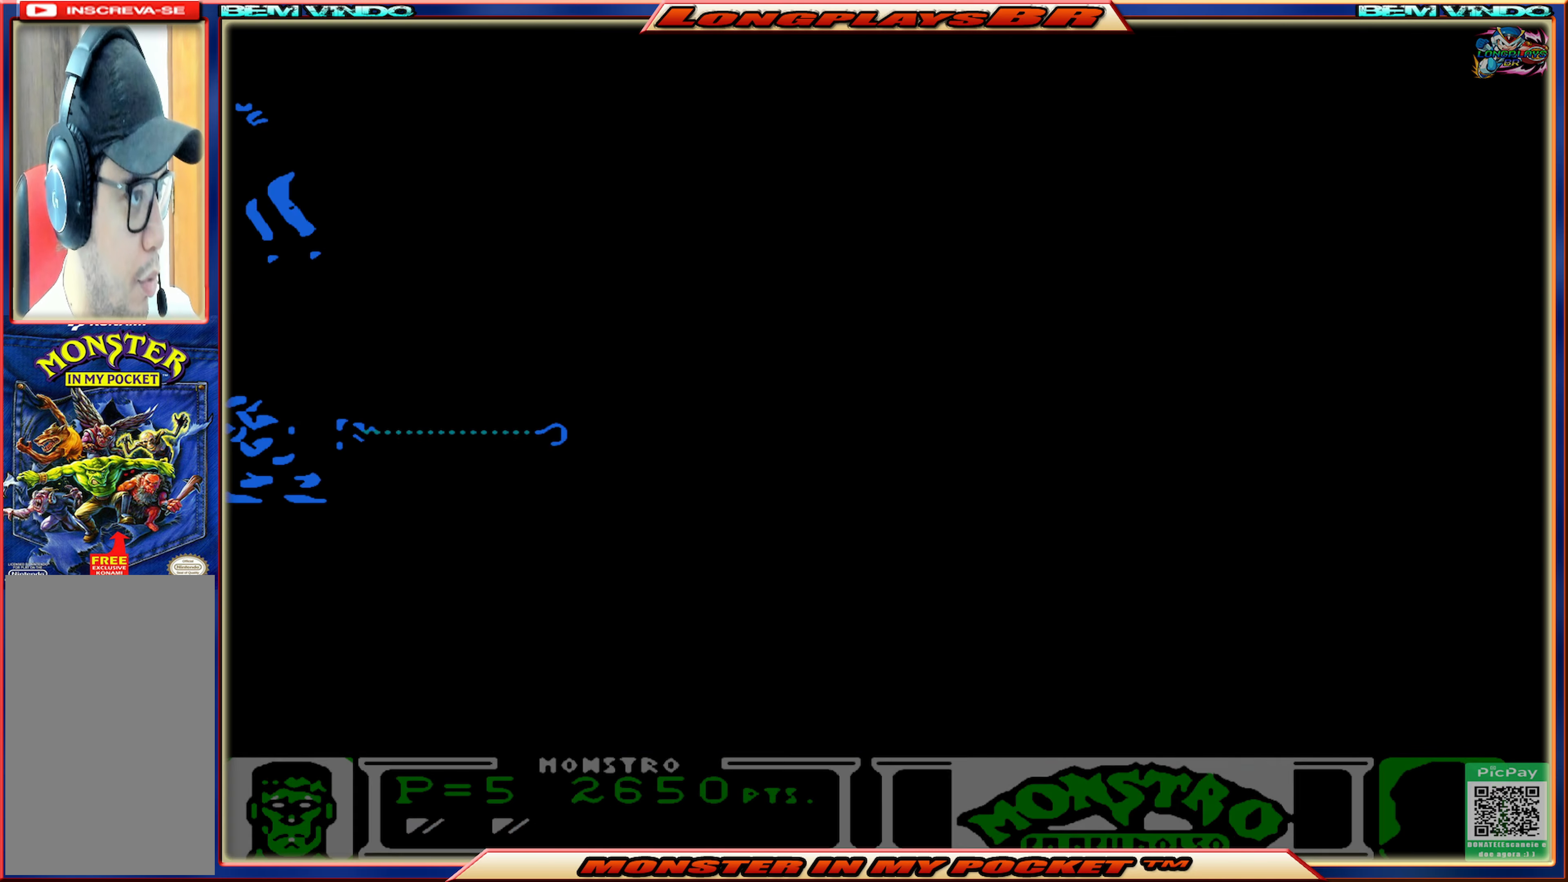
{"buttons": [], "events": [[50, "A", "up"], [150, "DPAD_LEFT", "up"]]}
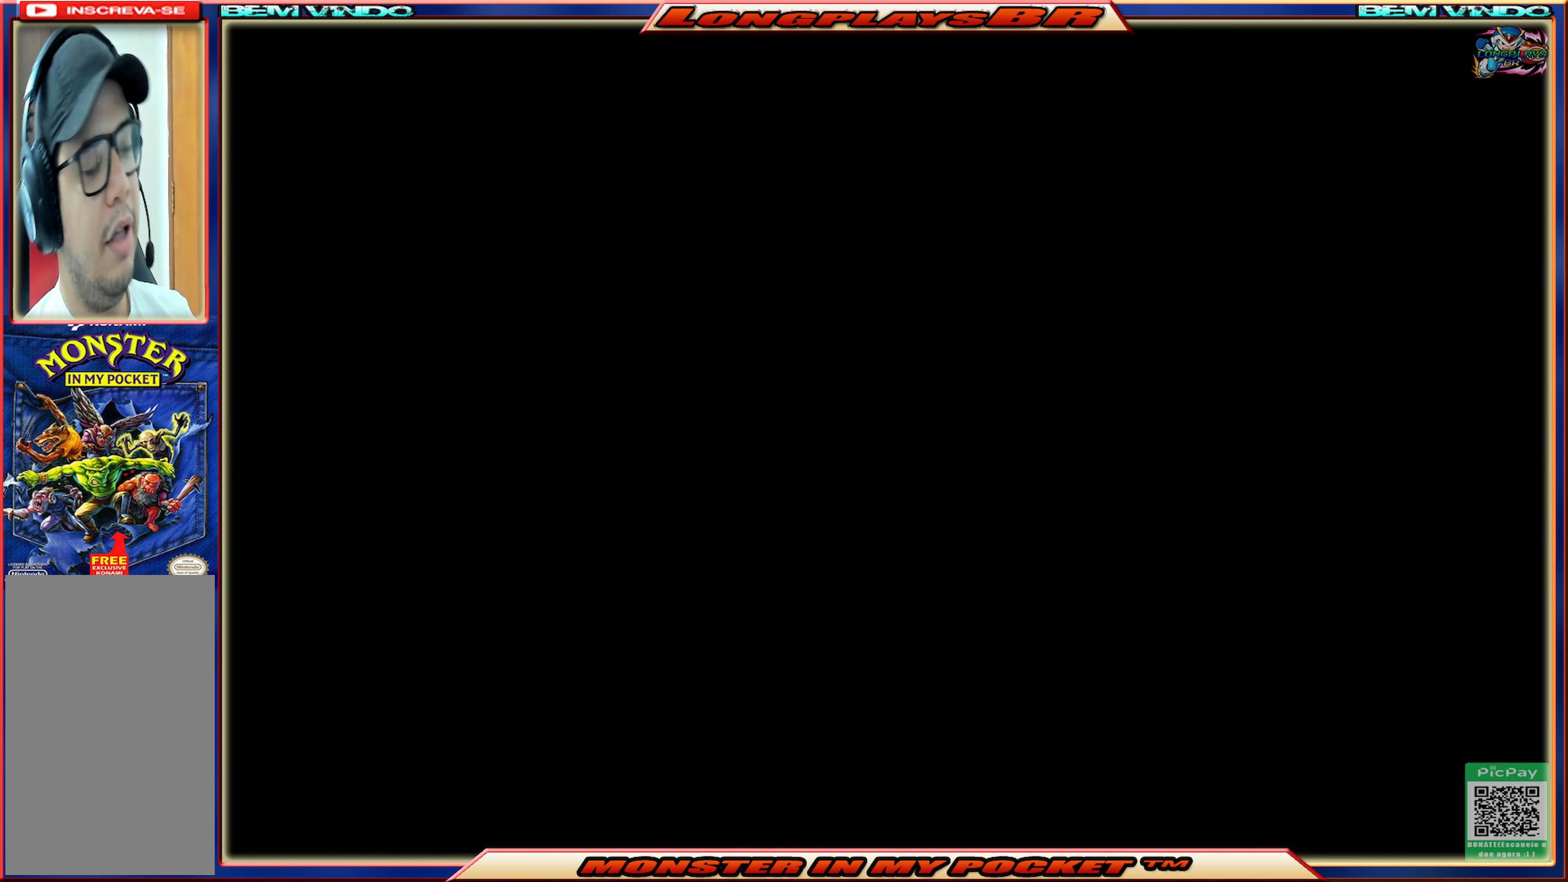
{"buttons": [], "events": []}
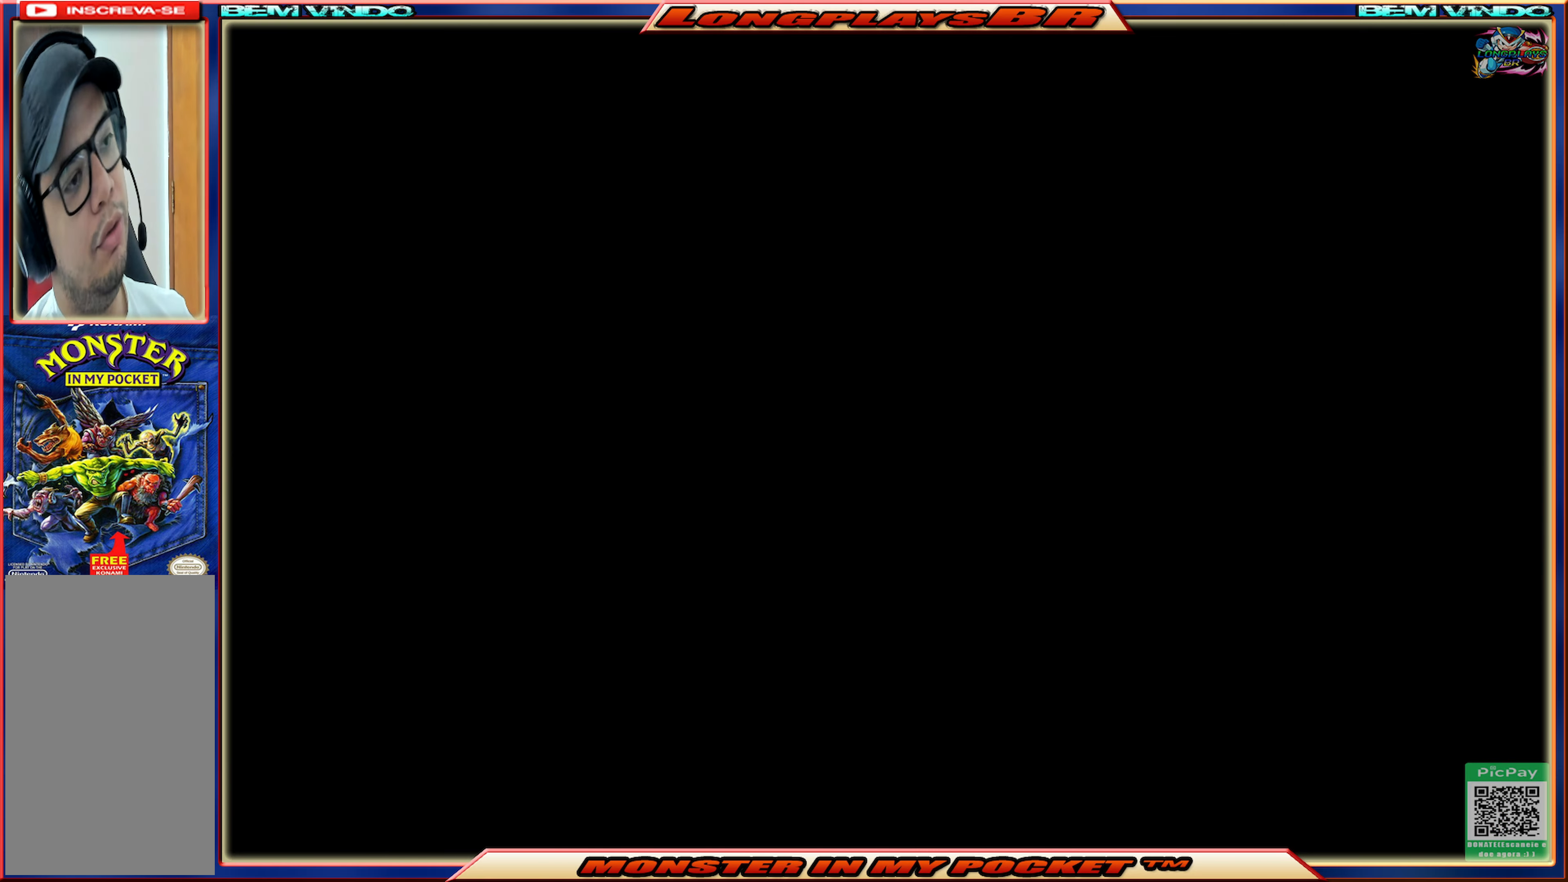
{"buttons": ["DPAD_RIGHT"], "events": [[467, "DPAD_RIGHT", "down"]]}
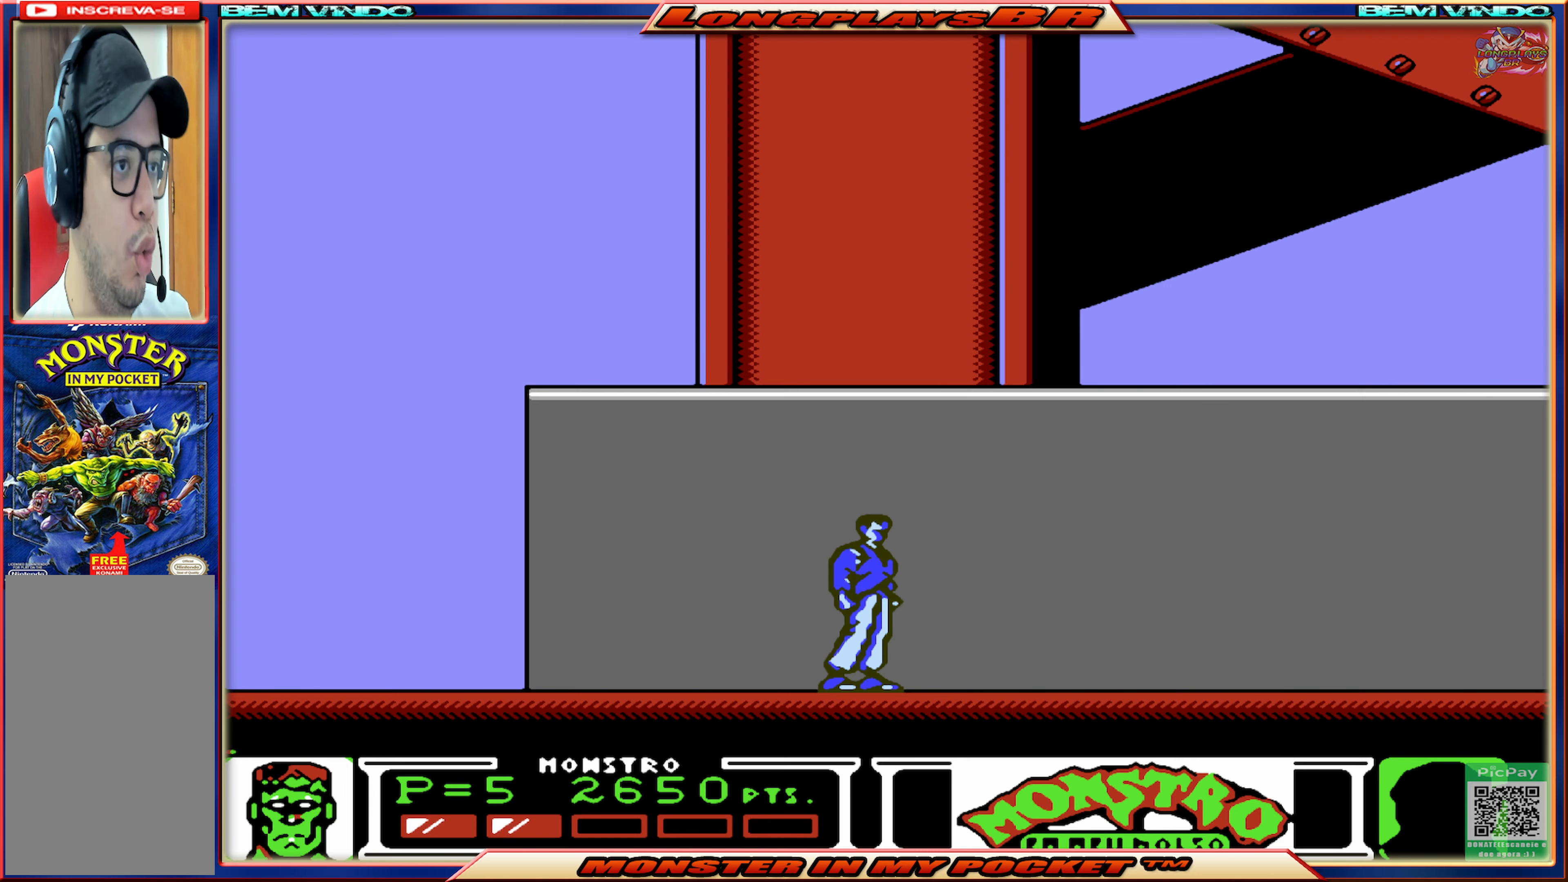
{"buttons": ["A", "DPAD_RIGHT"], "events": [[300, "A", "down"]]}
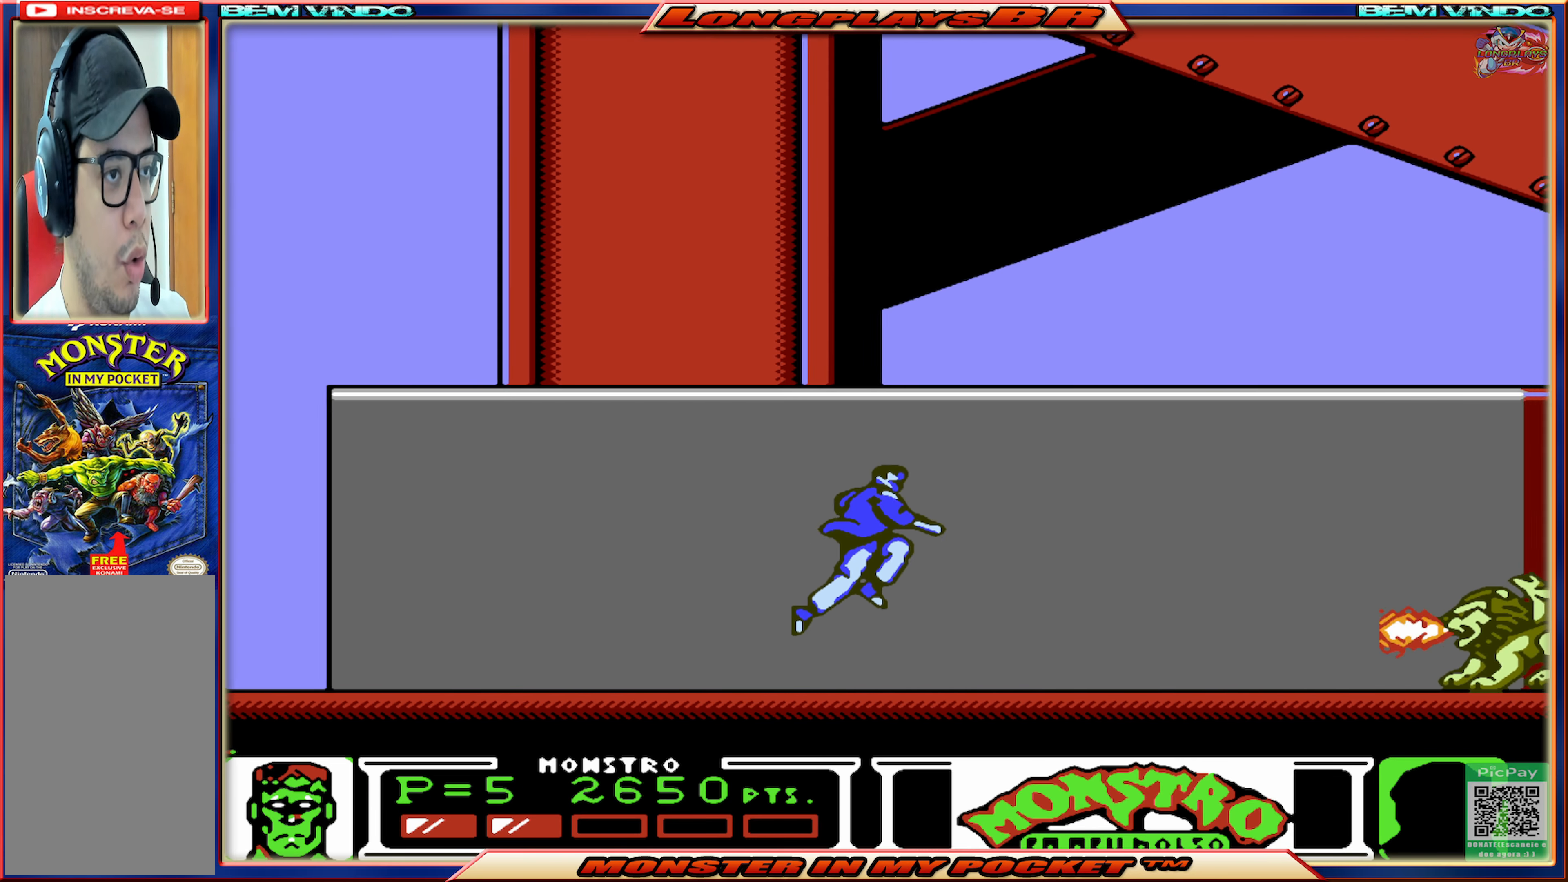
{"buttons": ["DPAD_RIGHT"], "events": [[150, "A", "up"], [200, "A", "down"], [434, "A", "up"]]}
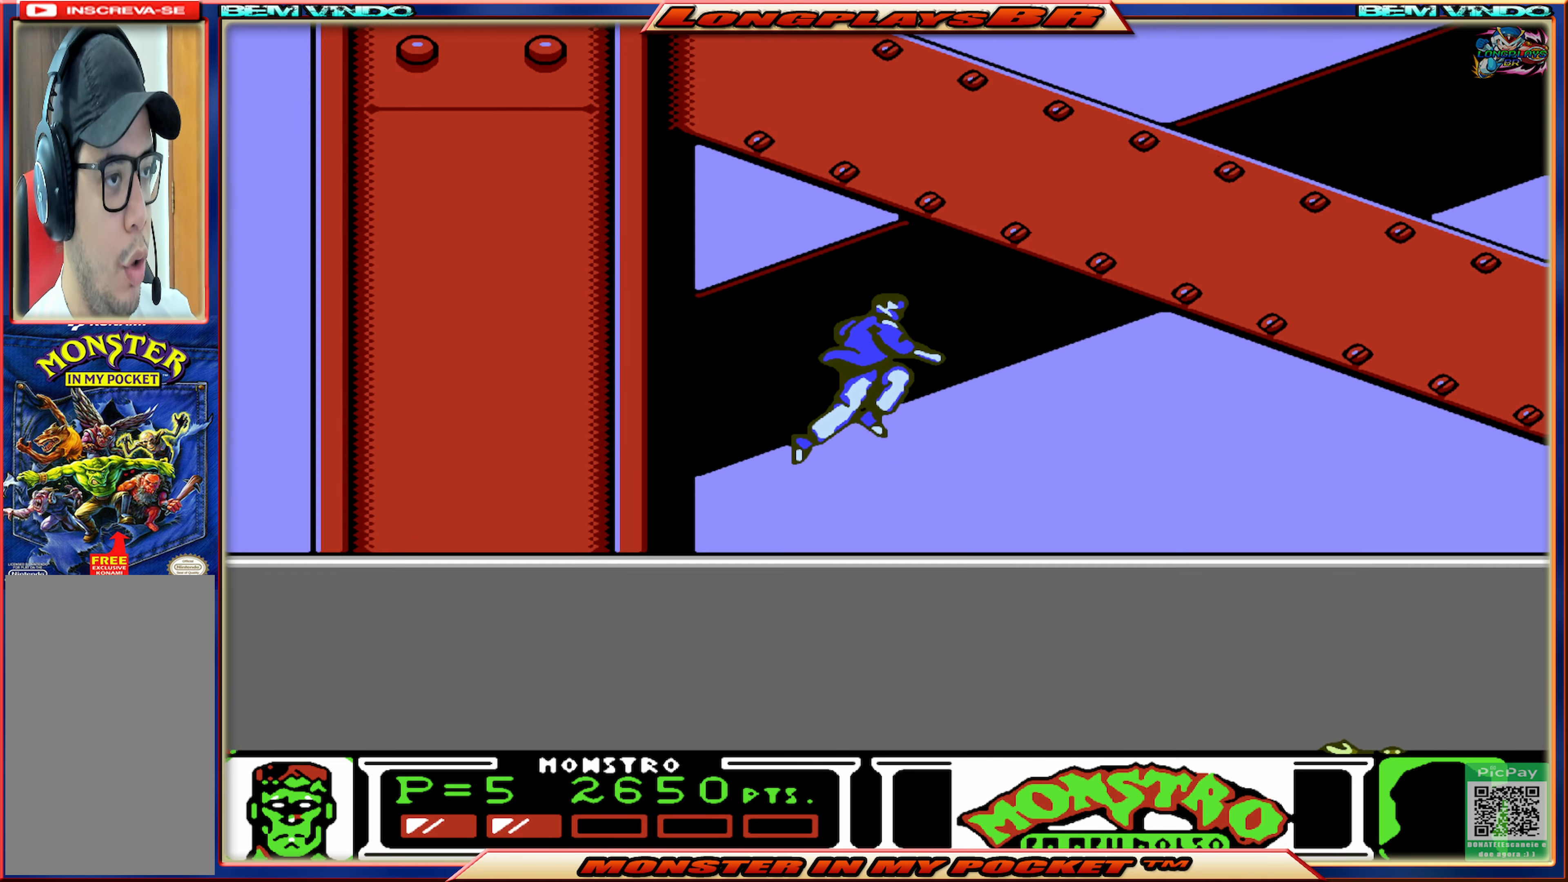
{"buttons": ["DPAD_RIGHT"], "events": []}
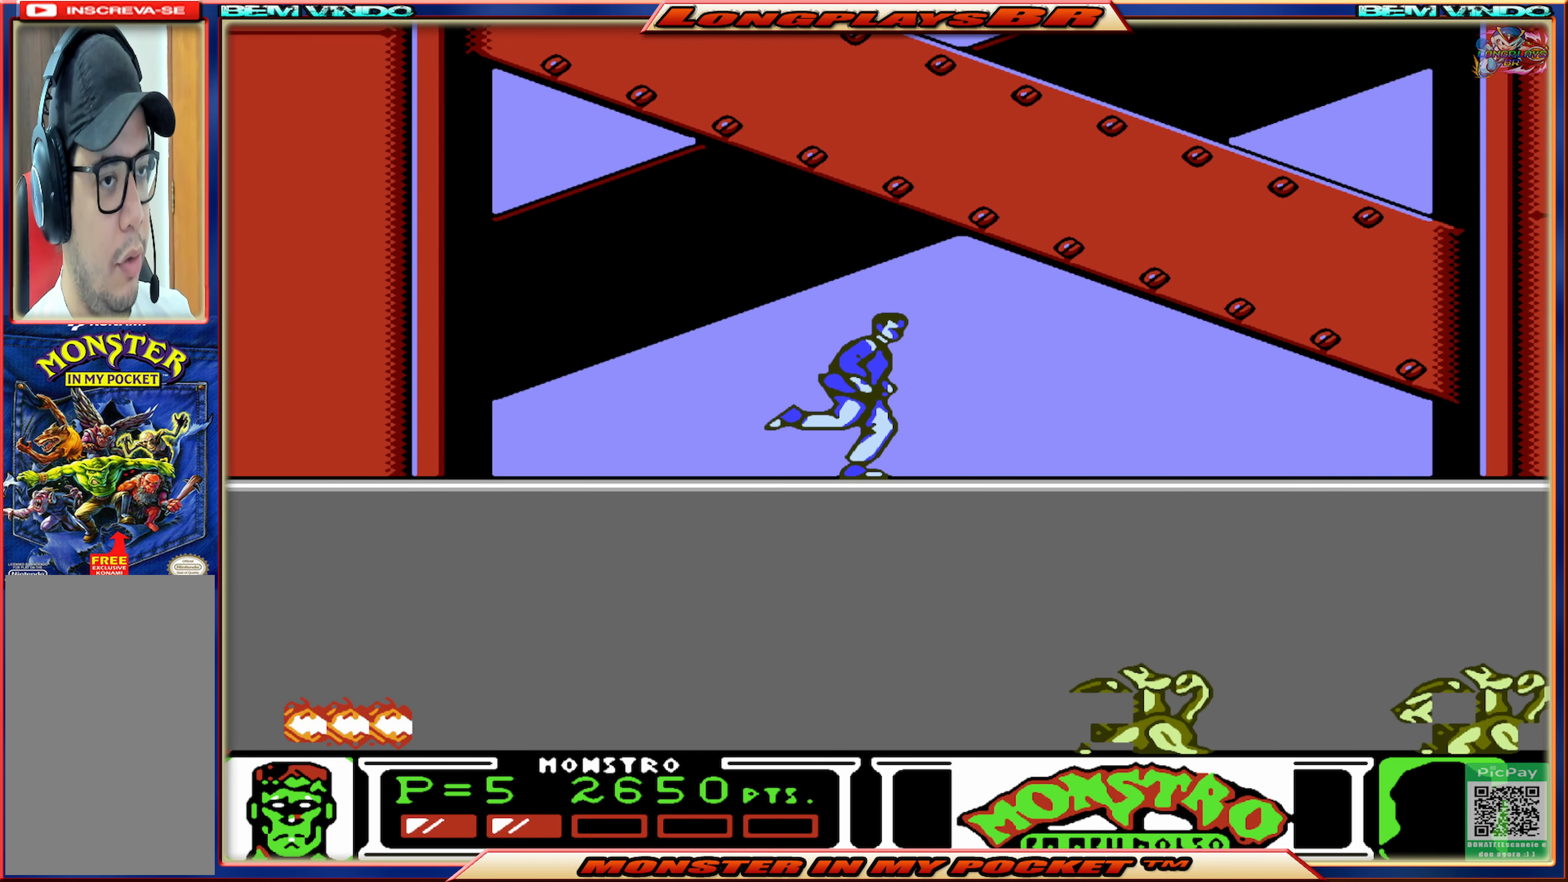
{"buttons": ["A", "DPAD_RIGHT"], "events": [[334, "A", "down"]]}
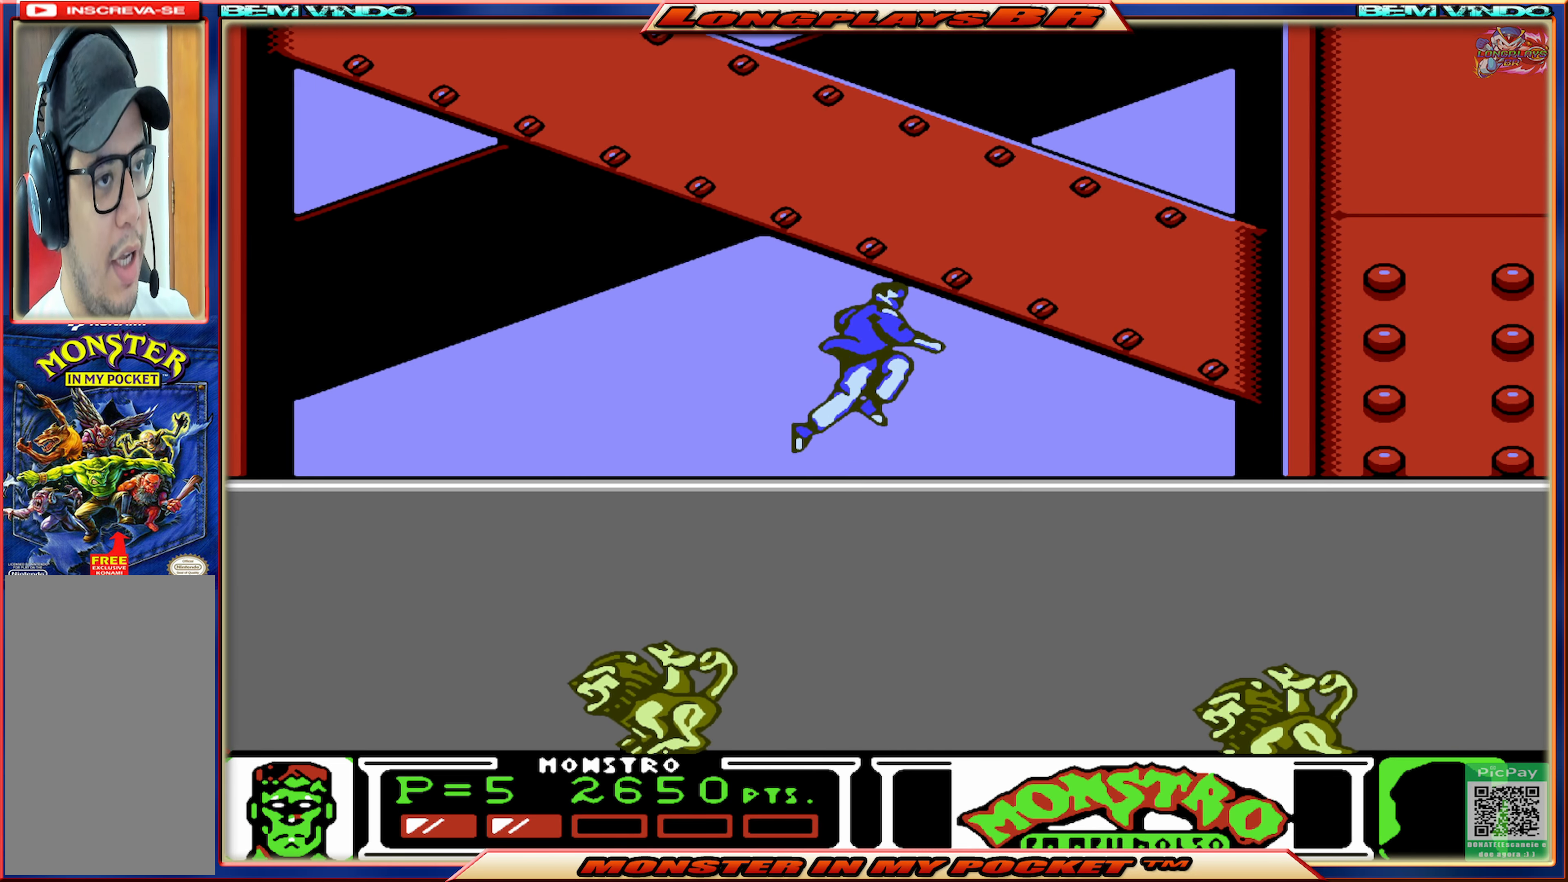
{"buttons": [], "events": [[183, "A", "up"], [233, "A", "down"], [400, "A", "up"], [450, "DPAD_RIGHT", "up"]]}
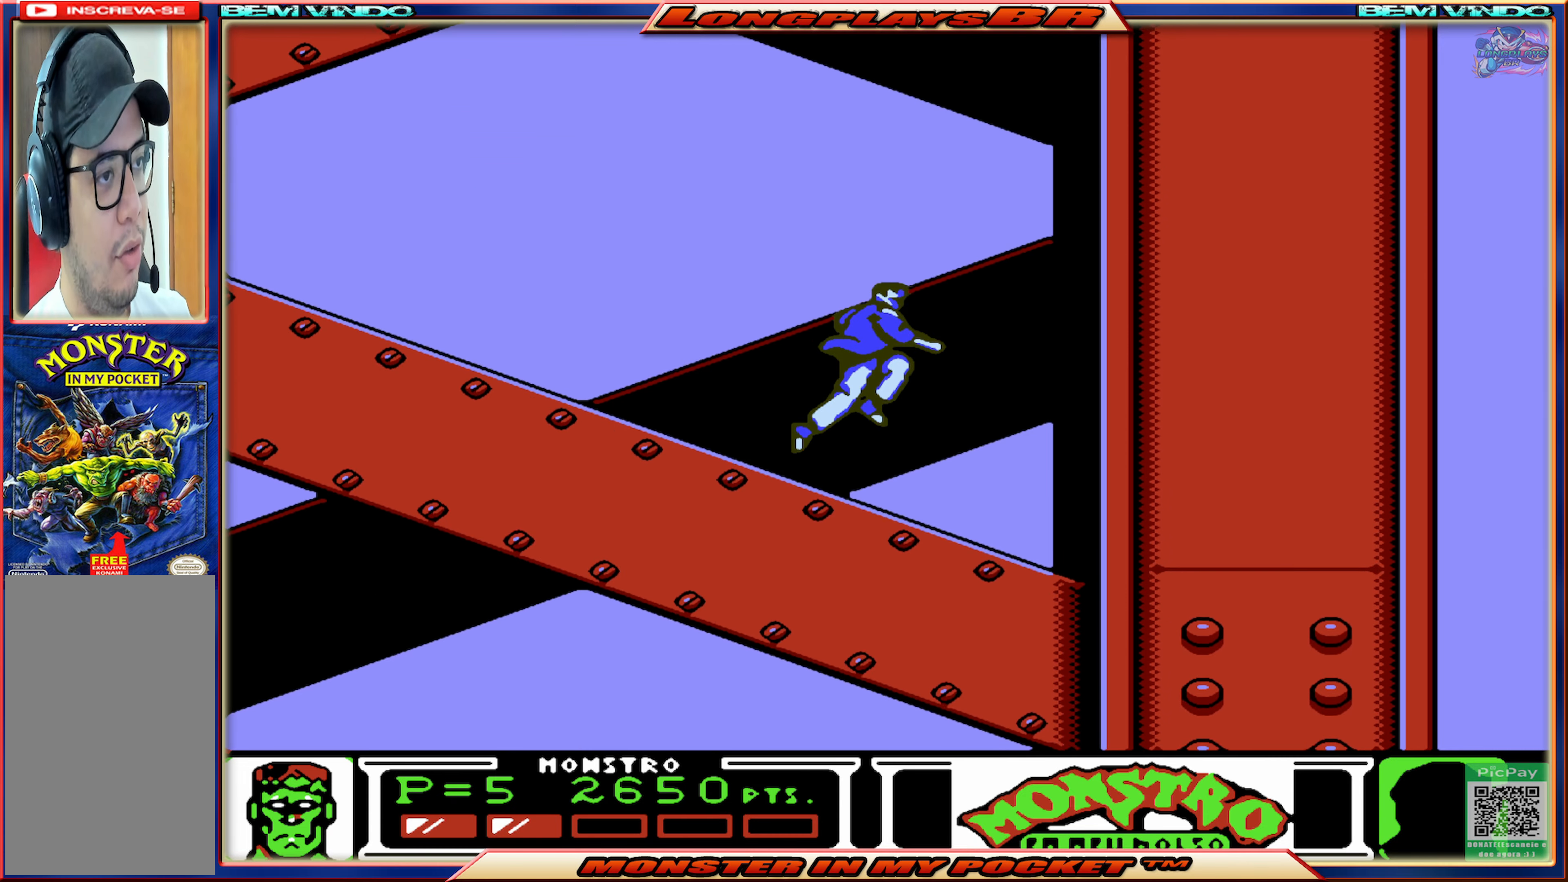
{"buttons": ["DPAD_LEFT"], "events": [[83, "DPAD_LEFT", "down"]]}
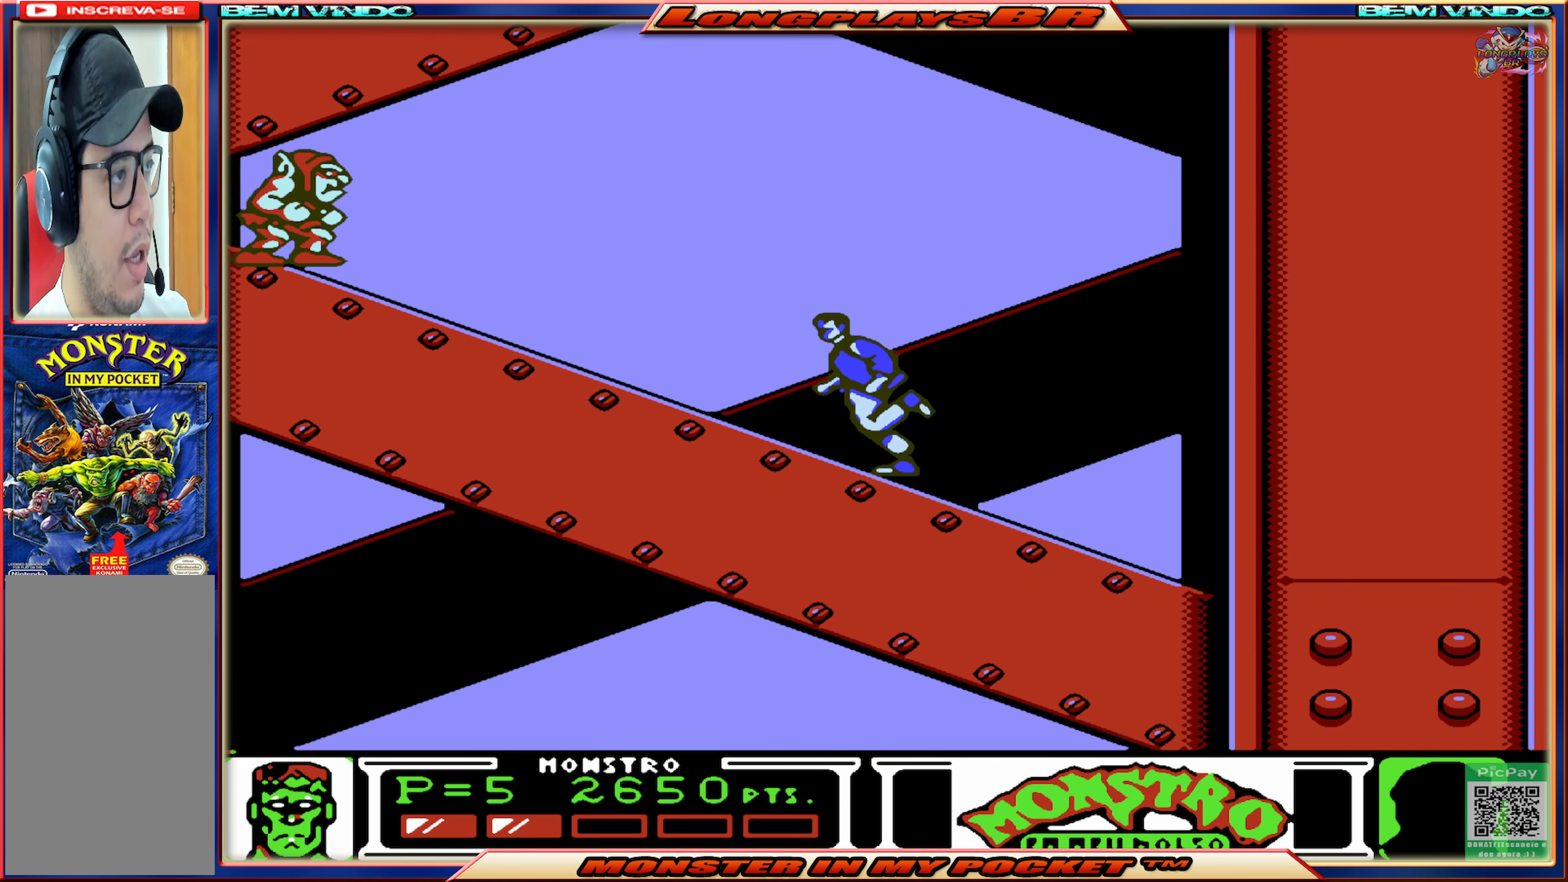
{"buttons": ["X"], "events": [[483, "X", "down"], [500, "DPAD_LEFT", "up"]]}
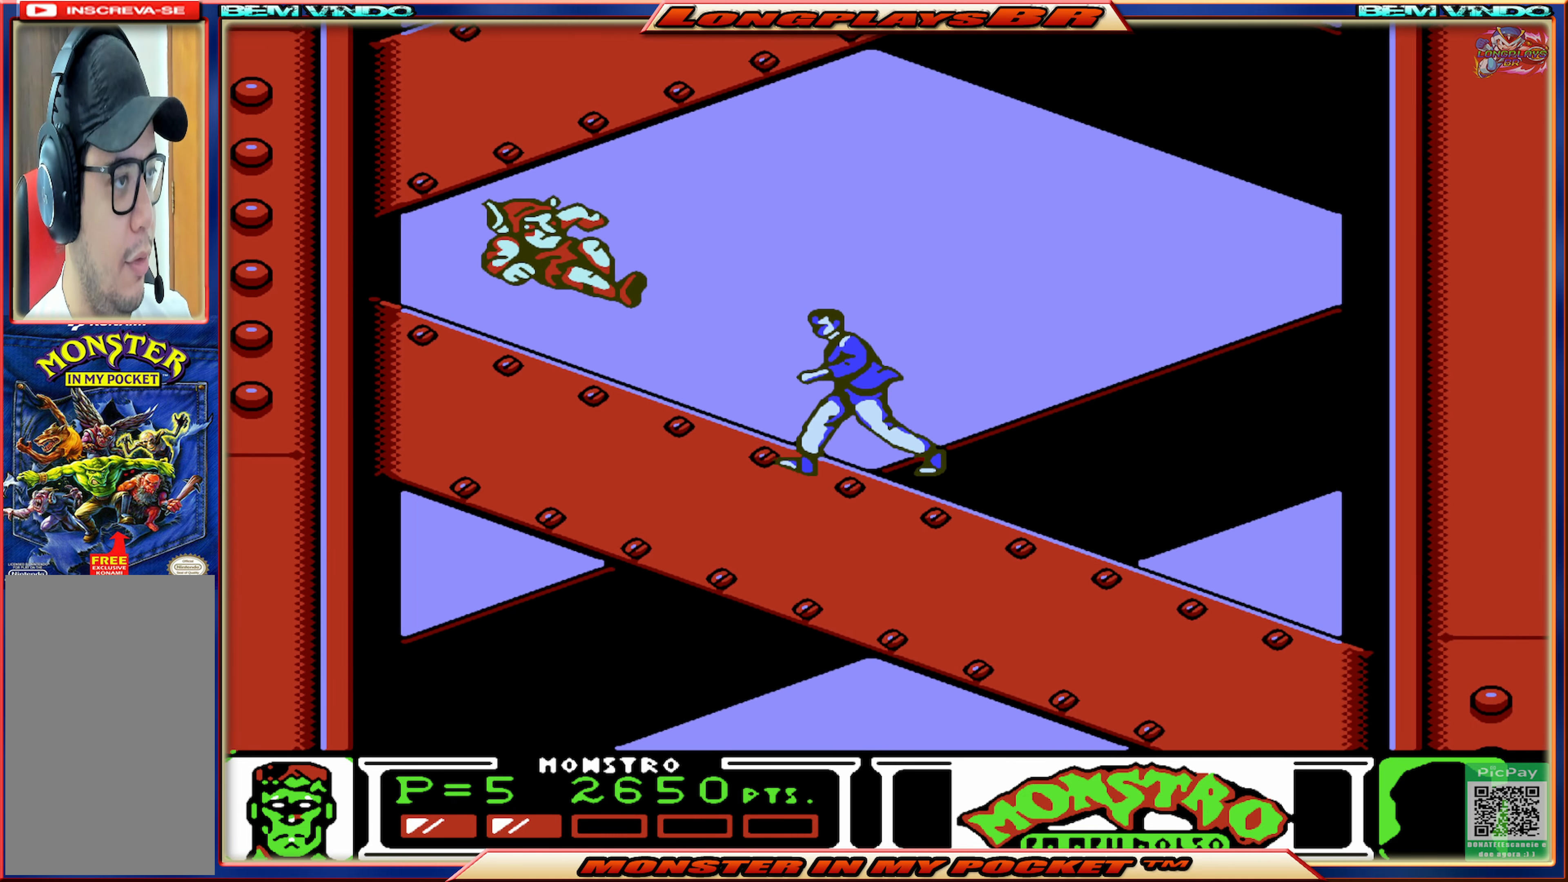
{"buttons": ["X"], "events": [[100, "X", "up"], [166, "X", "down"], [266, "X", "up"], [316, "X", "down"], [383, "X", "up"], [450, "X", "down"]]}
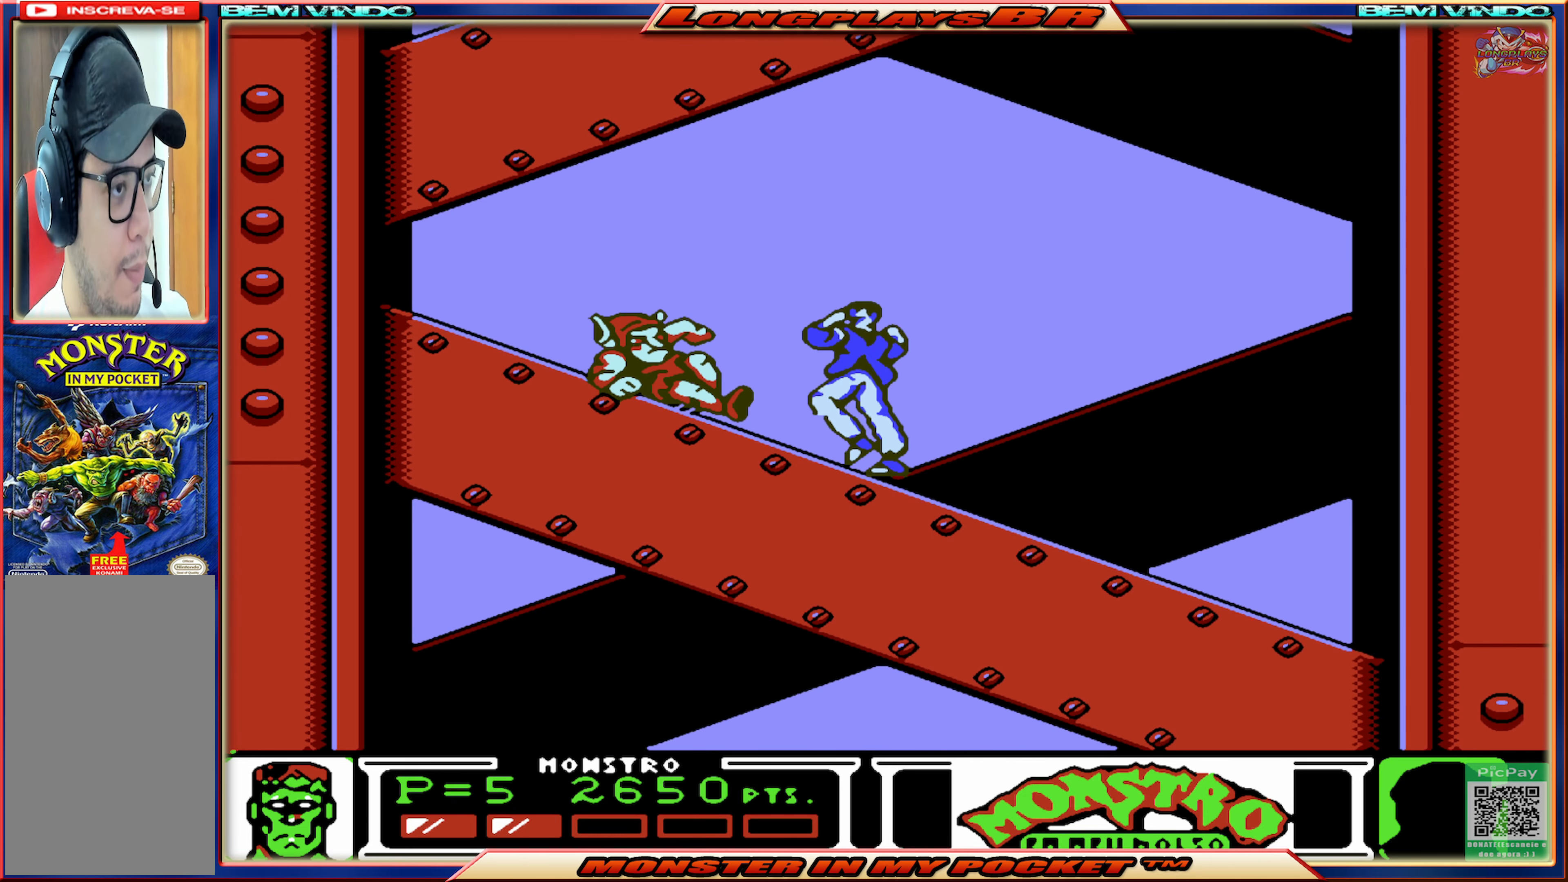
{"buttons": ["X"], "events": [[33, "X", "up"], [100, "X", "down"], [183, "X", "up"], [233, "X", "down"], [316, "X", "up"], [366, "X", "down"], [450, "X", "up"], [483, "X", "down"]]}
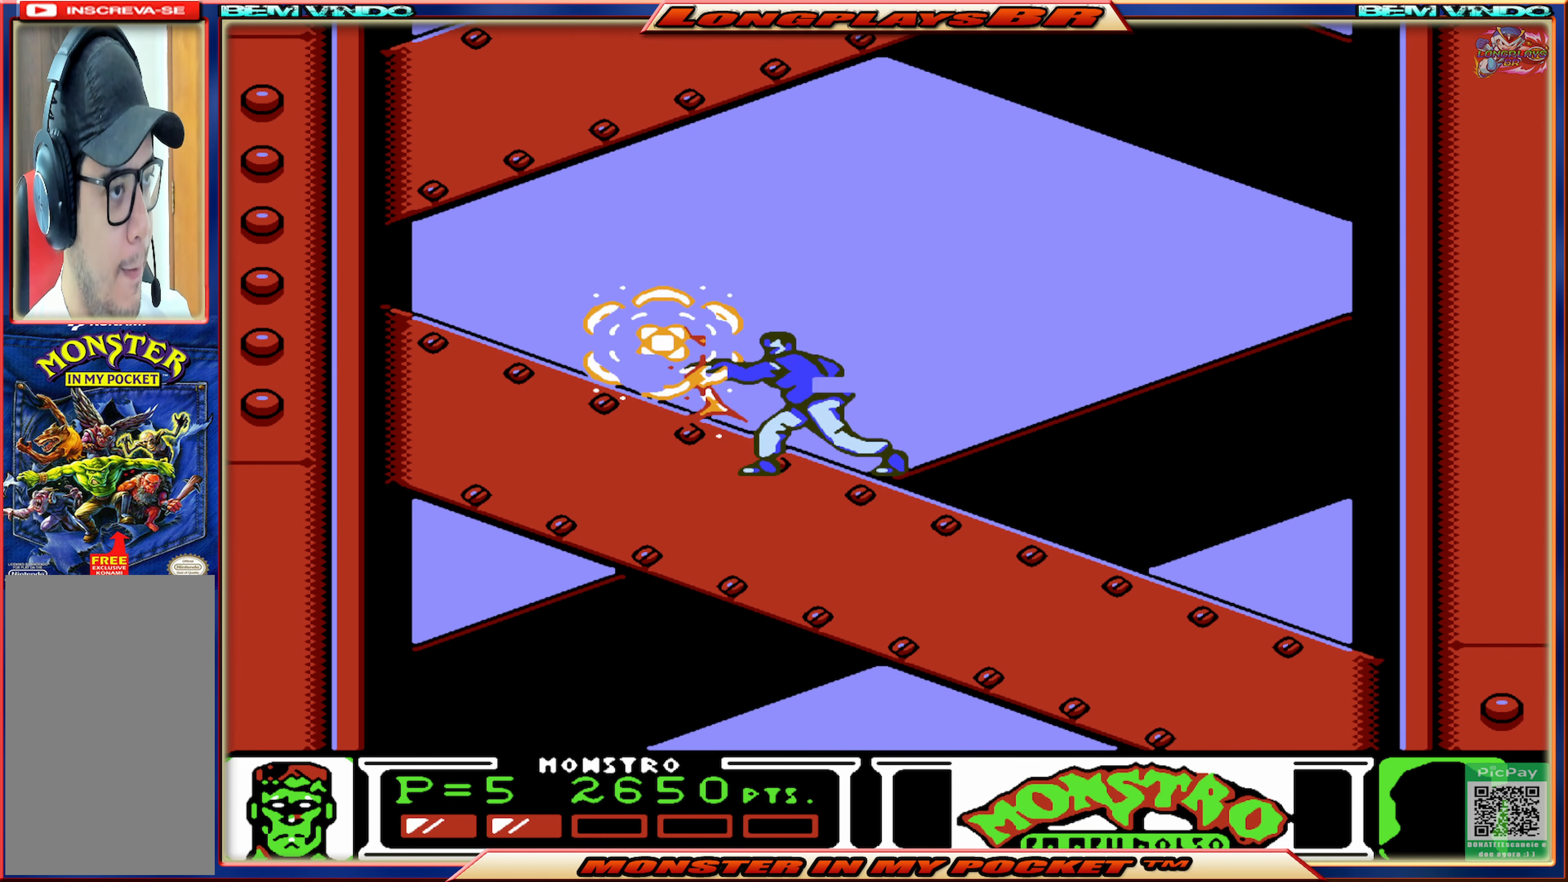
{"buttons": ["DPAD_LEFT"], "events": [[83, "X", "up"], [166, "DPAD_LEFT", "down"]]}
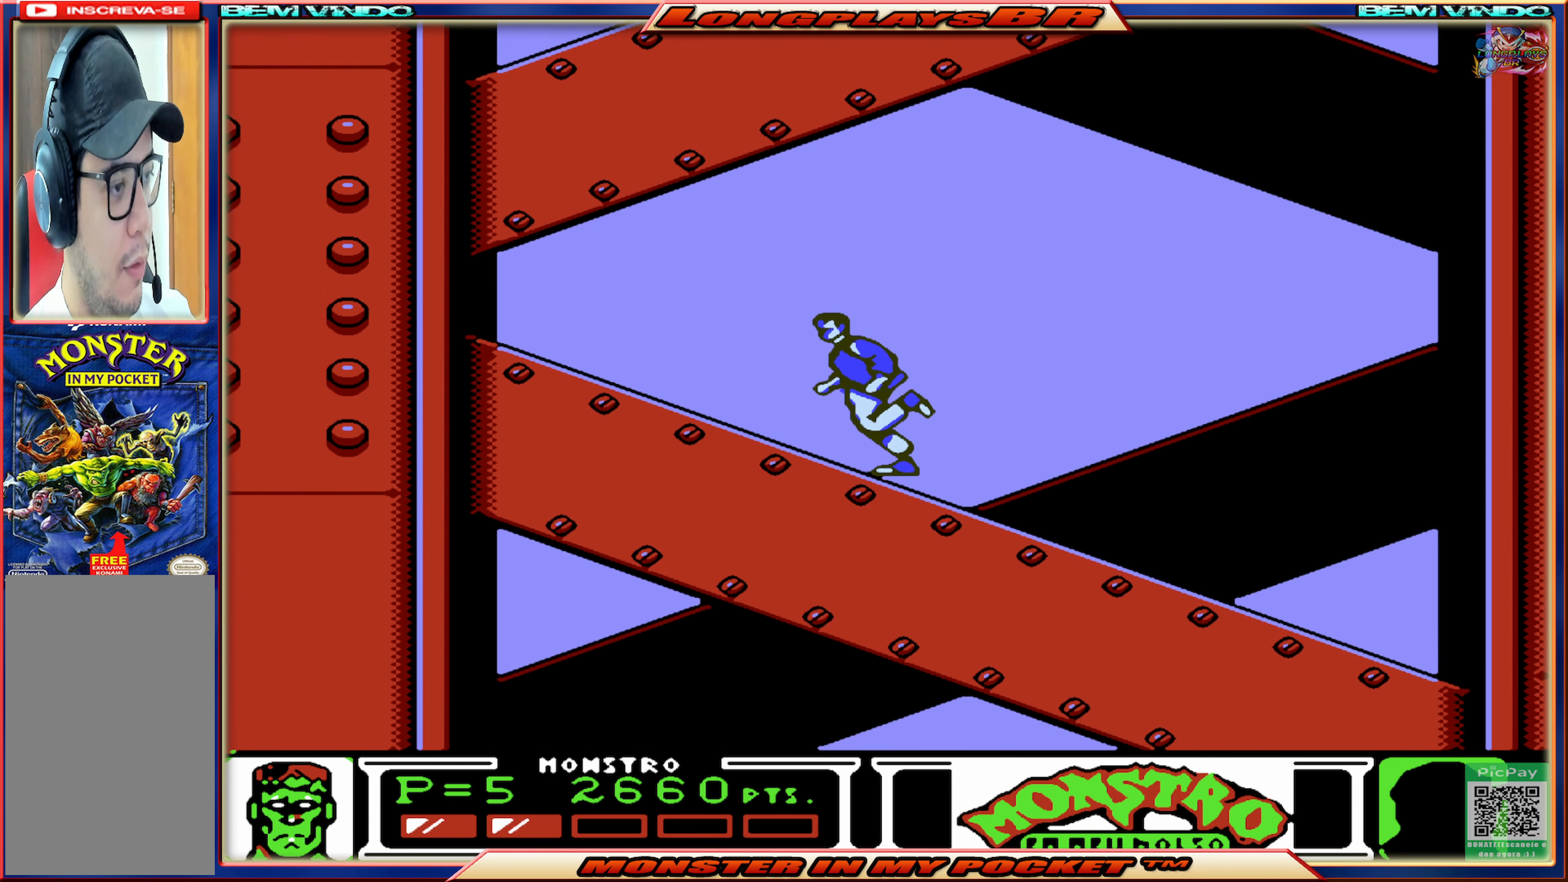
{"buttons": ["DPAD_LEFT"], "events": []}
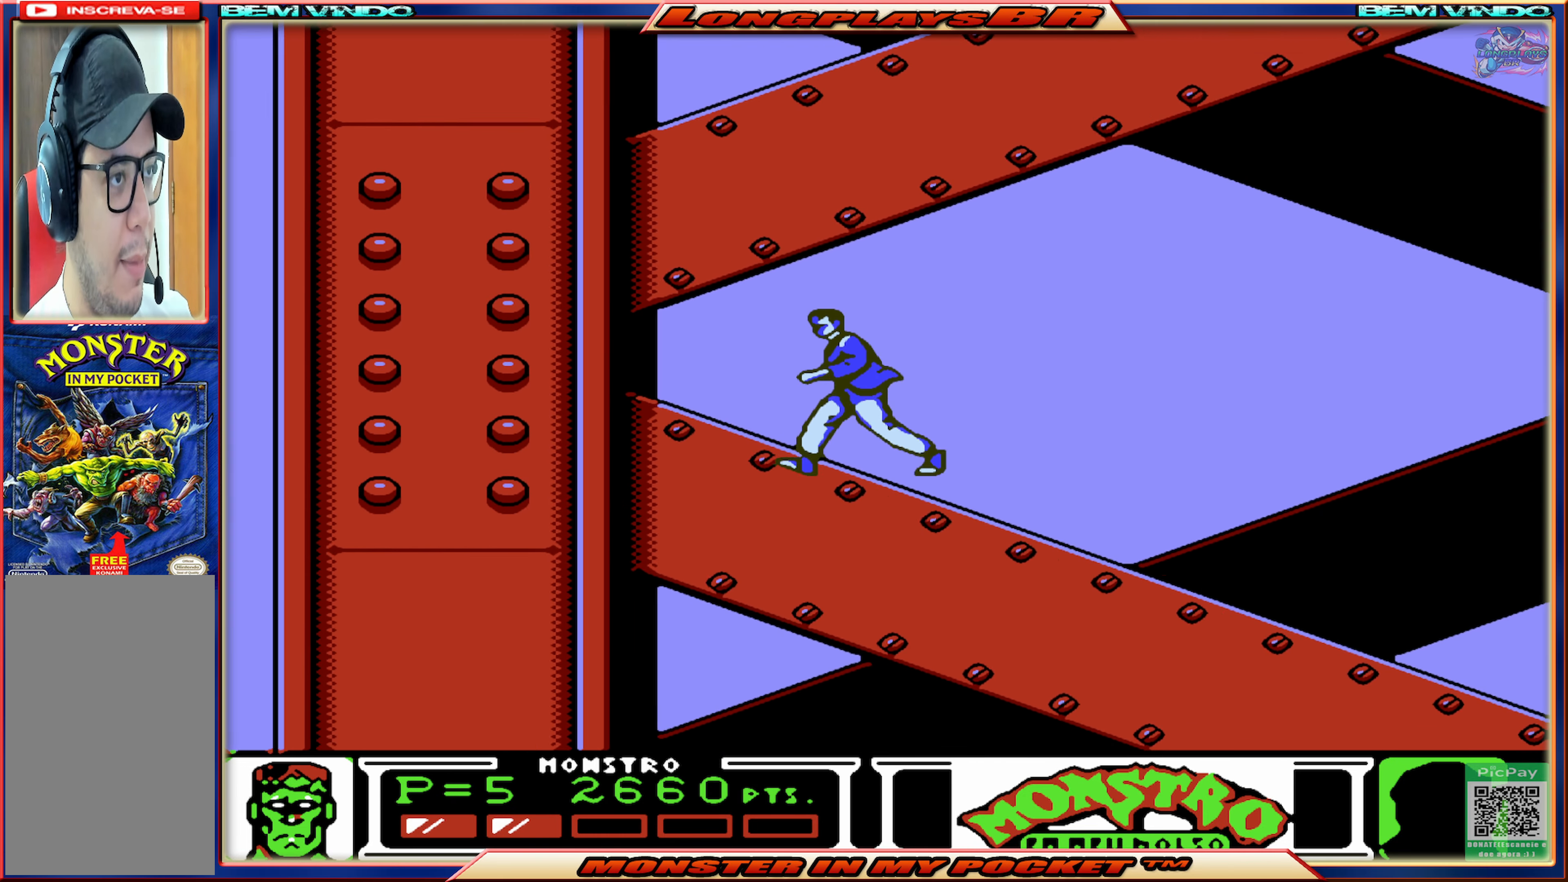
{"buttons": ["A"], "events": [[283, "A", "down"], [350, "DPAD_LEFT", "up"]]}
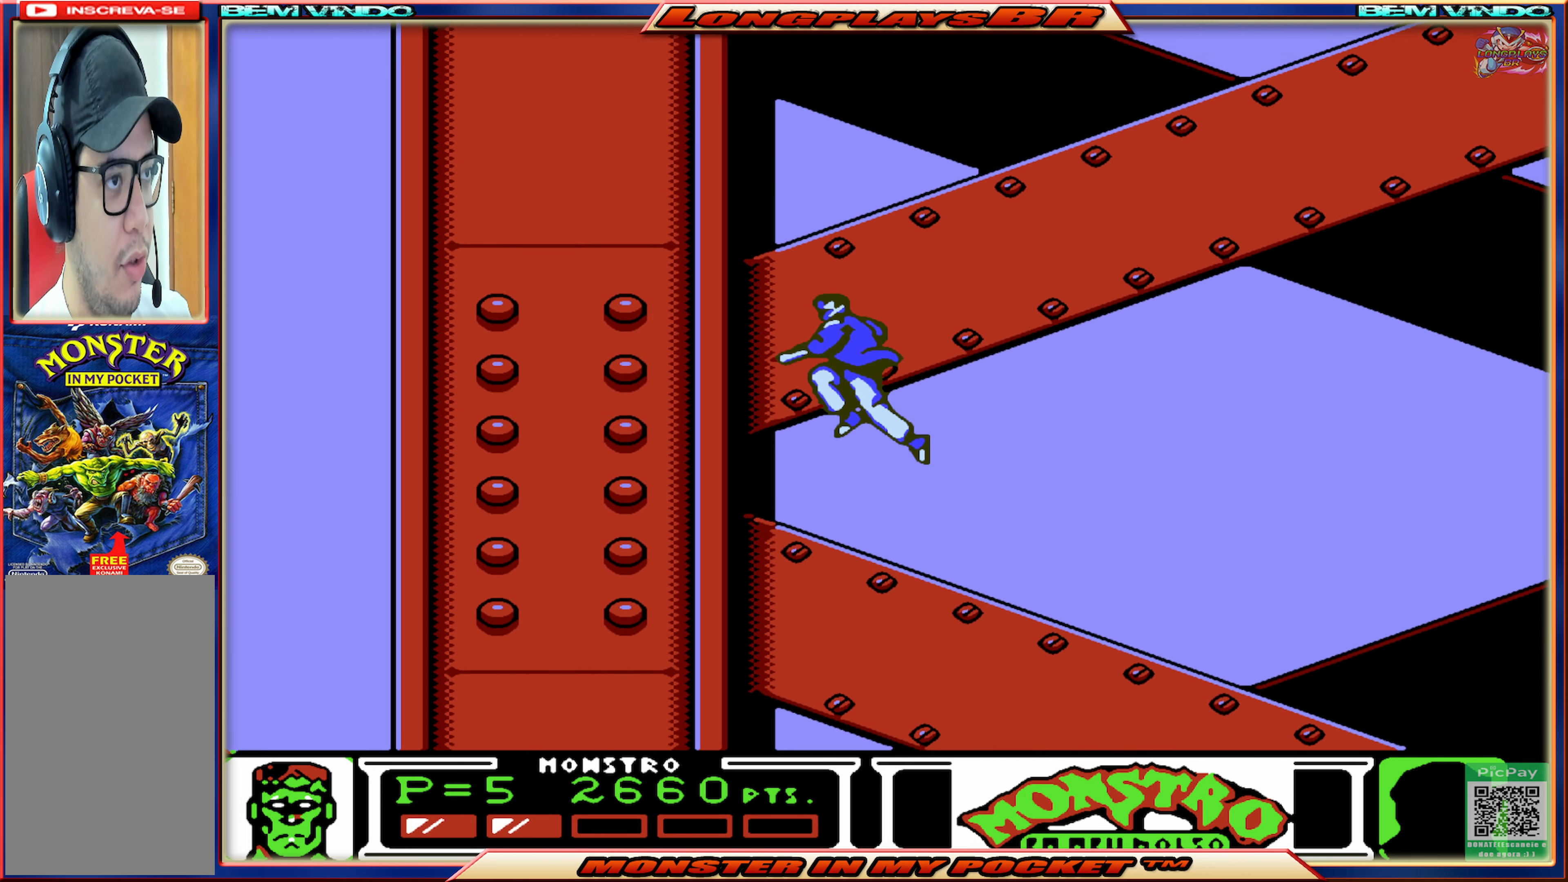
{"buttons": ["DPAD_RIGHT"], "events": [[50, "A", "up"], [100, "A", "down"], [300, "A", "up"], [433, "DPAD_RIGHT", "down"]]}
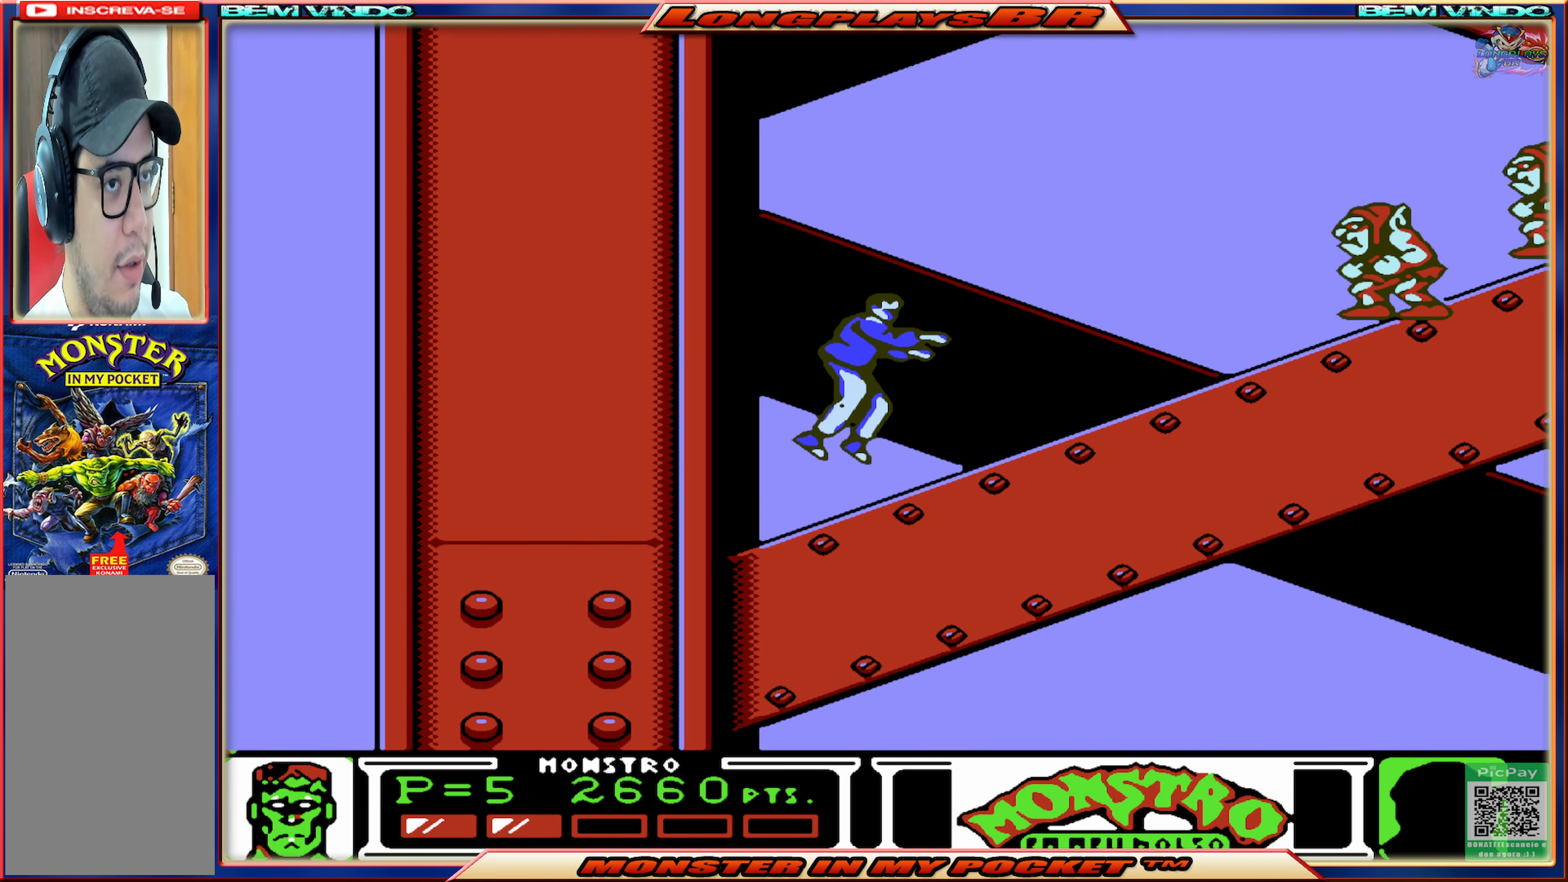
{"buttons": [], "events": [[250, "DPAD_RIGHT", "up"]]}
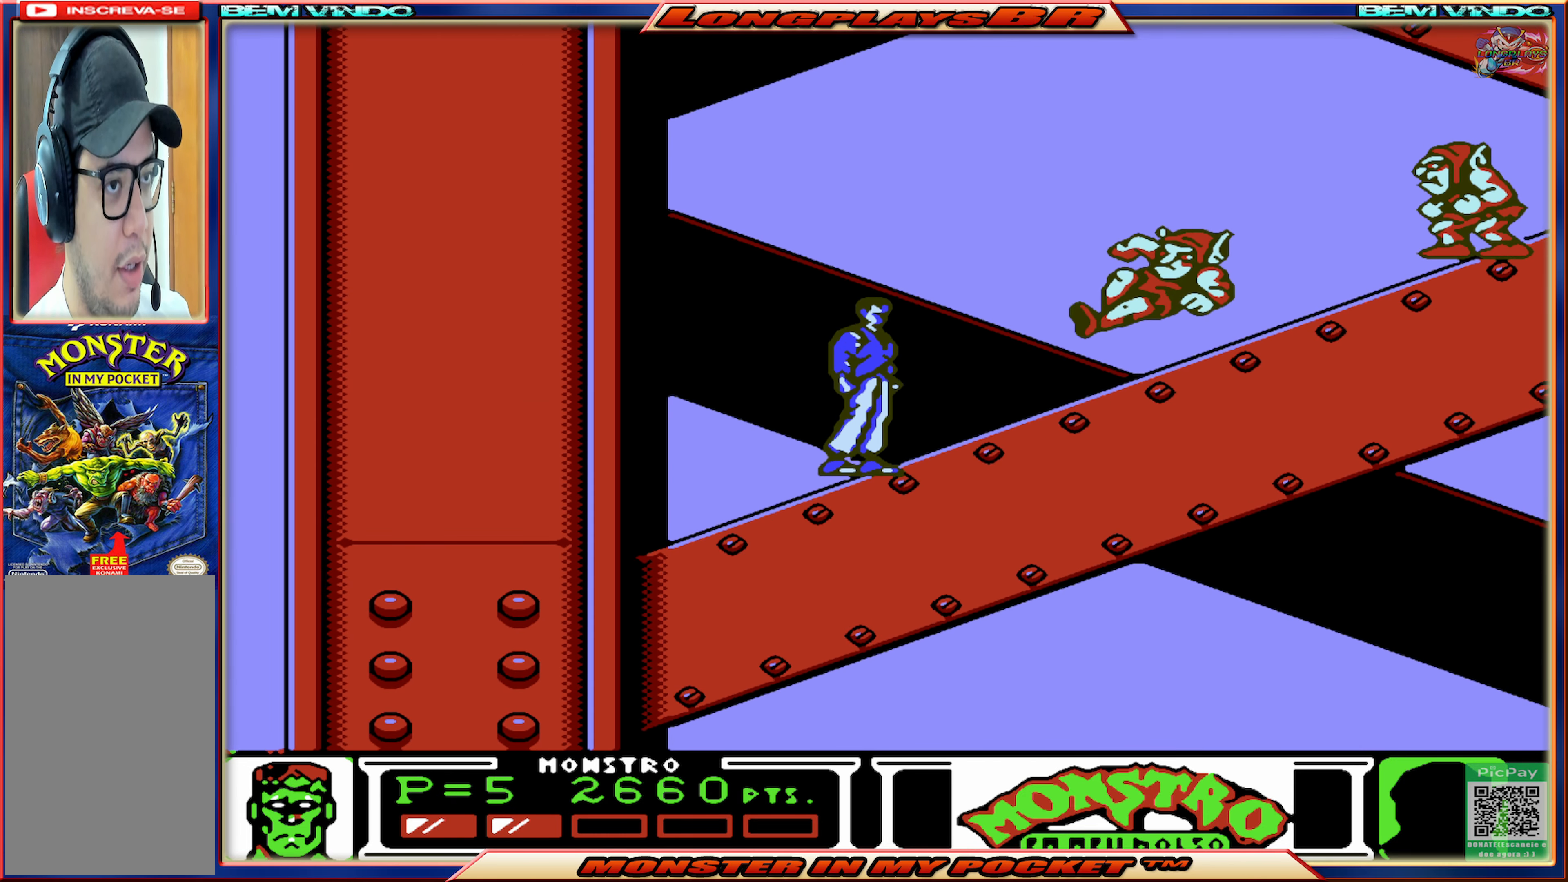
{"buttons": [], "events": [[33, "X", "down"], [133, "X", "up"], [217, "X", "down"], [283, "X", "up"], [350, "X", "down"], [433, "X", "up"]]}
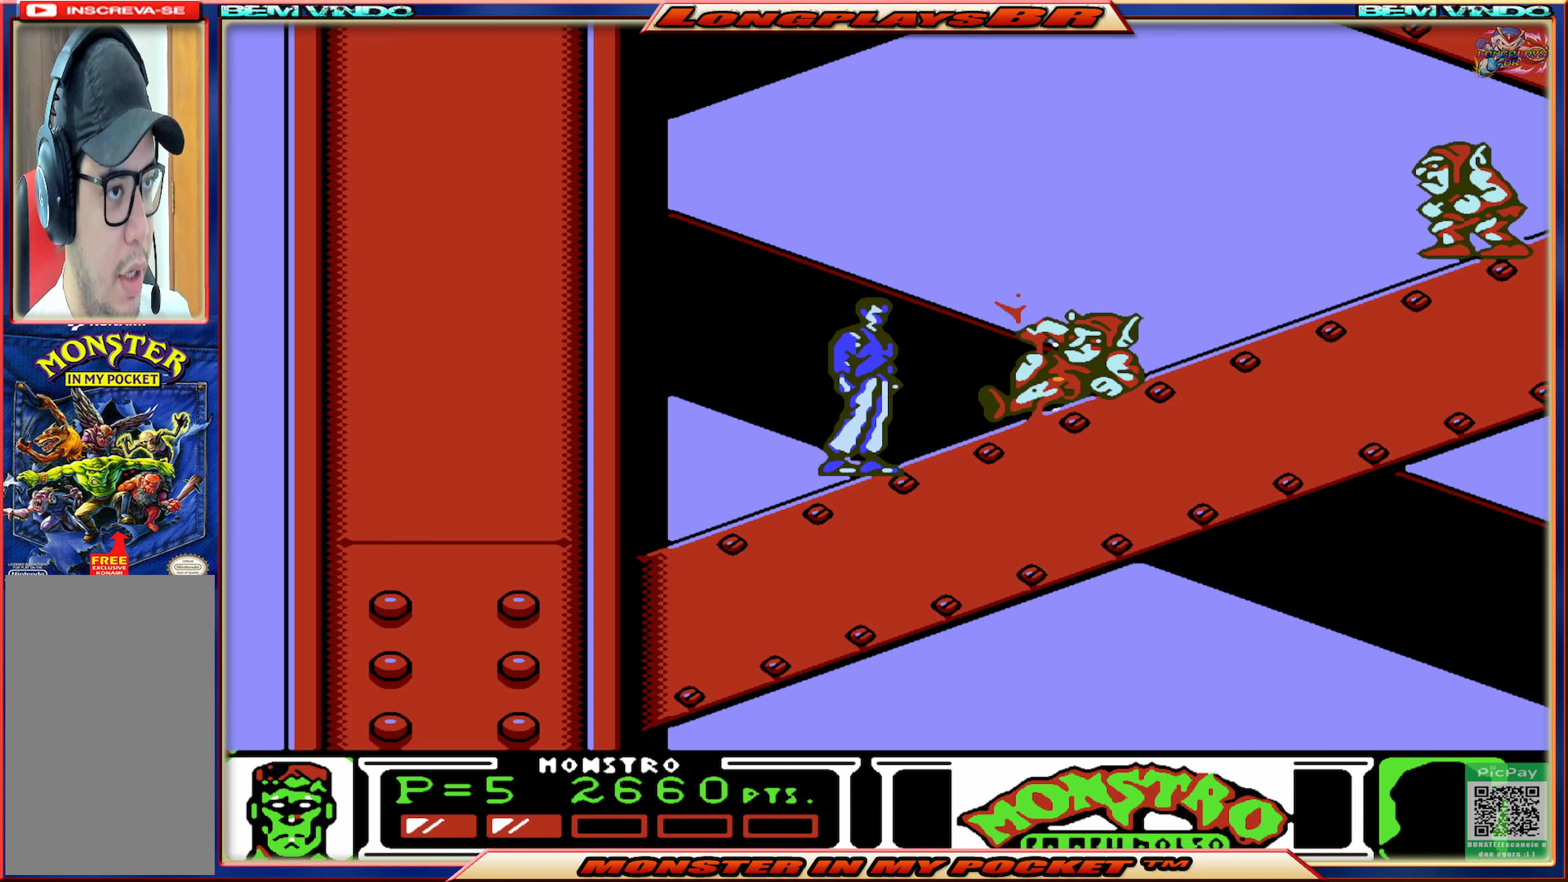
{"buttons": ["DPAD_RIGHT"], "events": [[17, "X", "down"], [83, "X", "up"], [133, "X", "down"], [233, "X", "up"], [467, "DPAD_RIGHT", "down"]]}
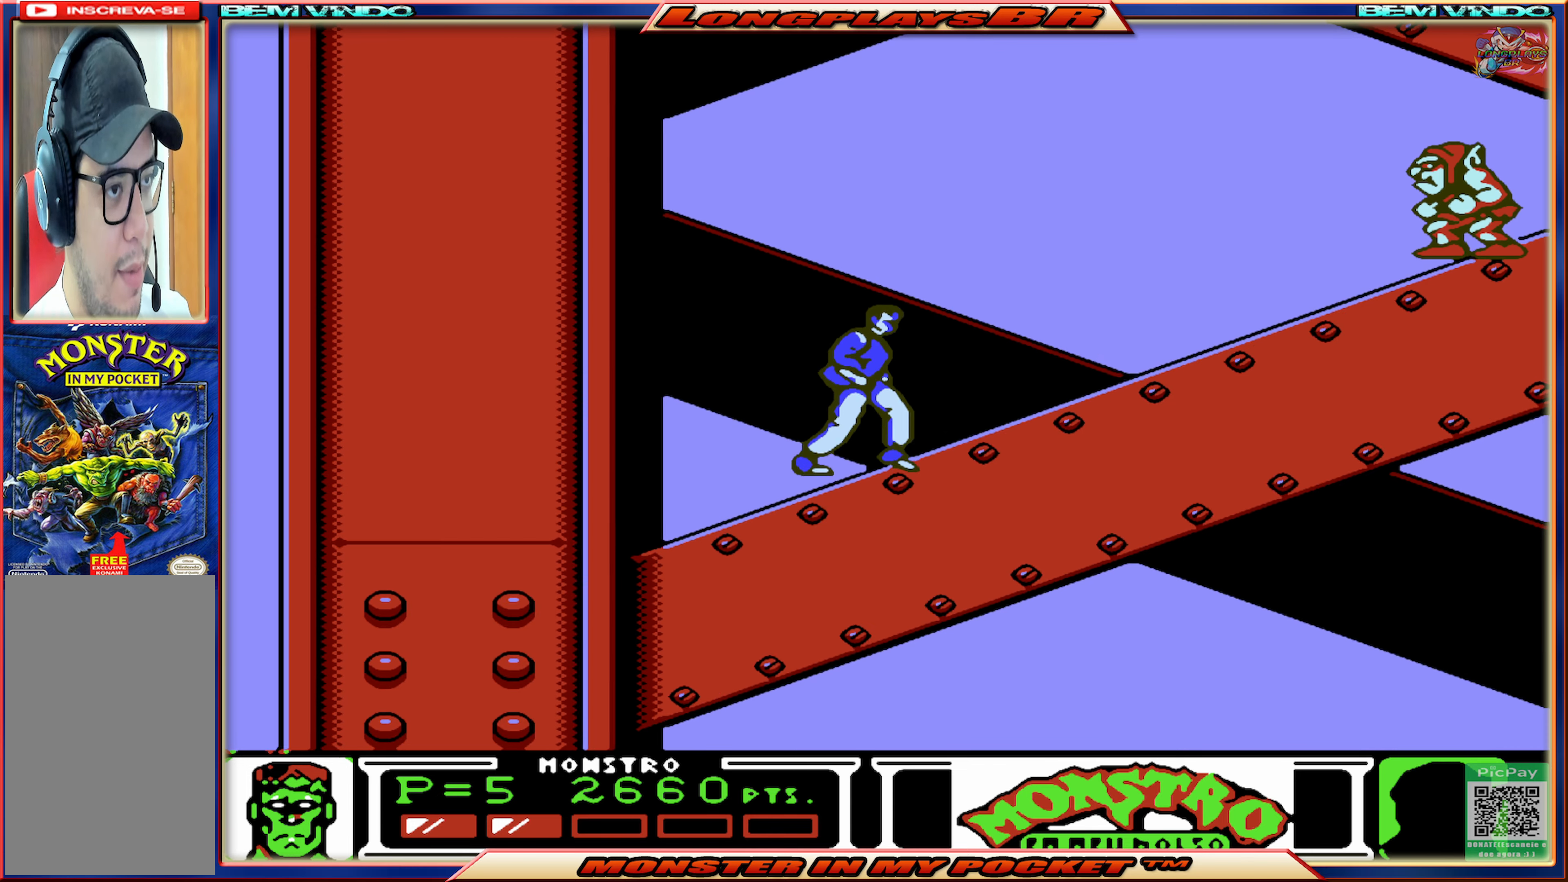
{"buttons": ["DPAD_RIGHT"], "events": []}
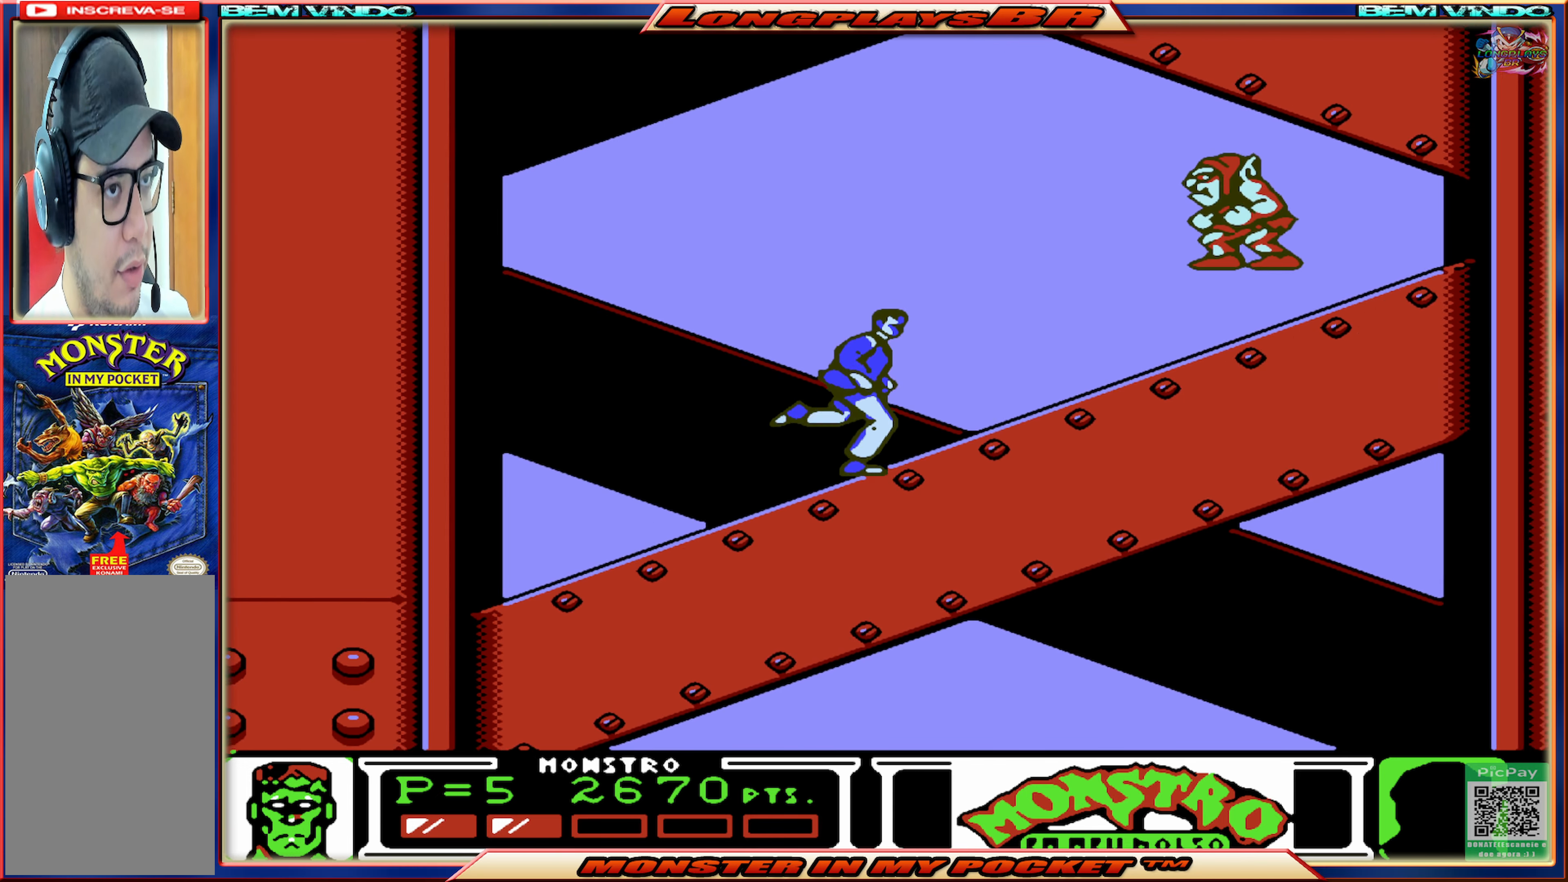
{"buttons": ["X"], "events": [[50, "DPAD_RIGHT", "up"], [150, "X", "down"], [250, "X", "up"], [300, "X", "down"], [417, "X", "up"], [467, "X", "down"]]}
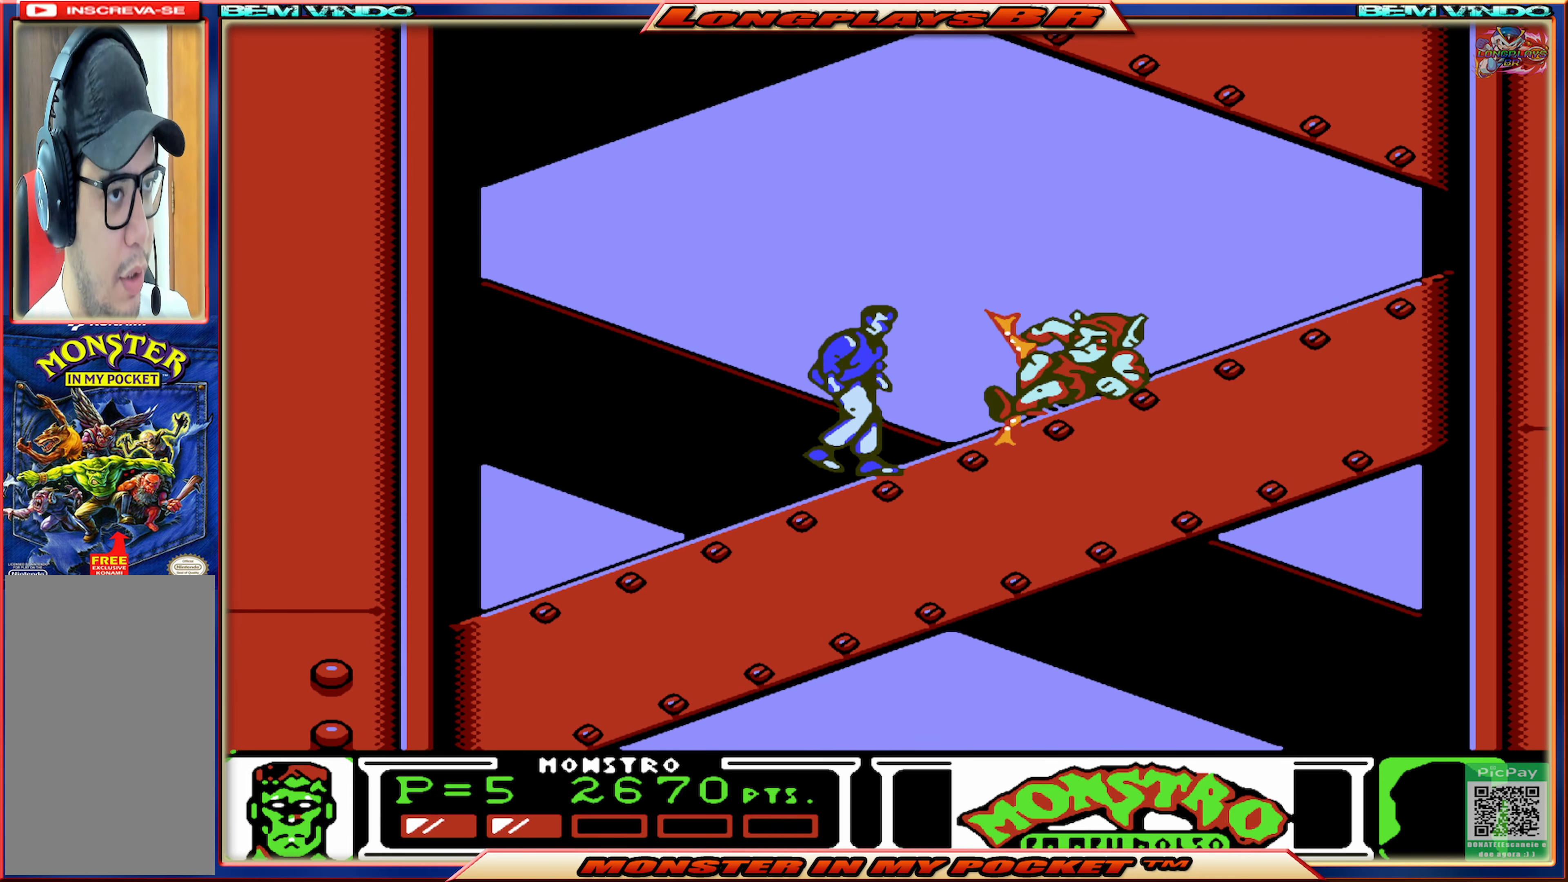
{"buttons": ["DPAD_RIGHT"], "events": [[83, "X", "up"], [100, "X", "down"], [217, "X", "up"], [250, "X", "down"], [350, "X", "up"], [450, "DPAD_RIGHT", "down"]]}
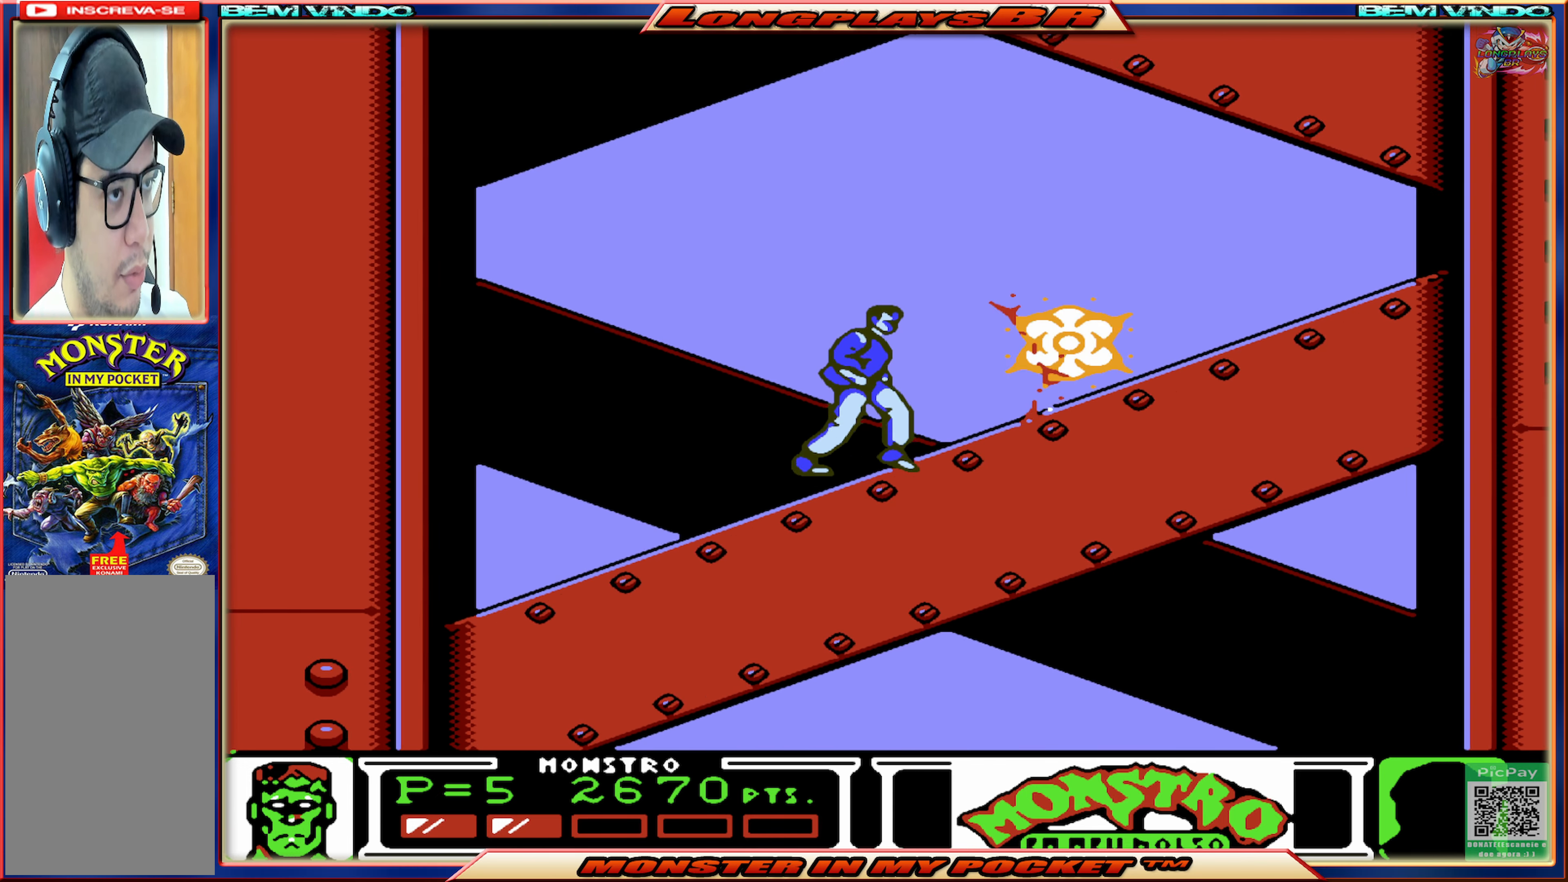
{"buttons": ["DPAD_RIGHT"], "events": []}